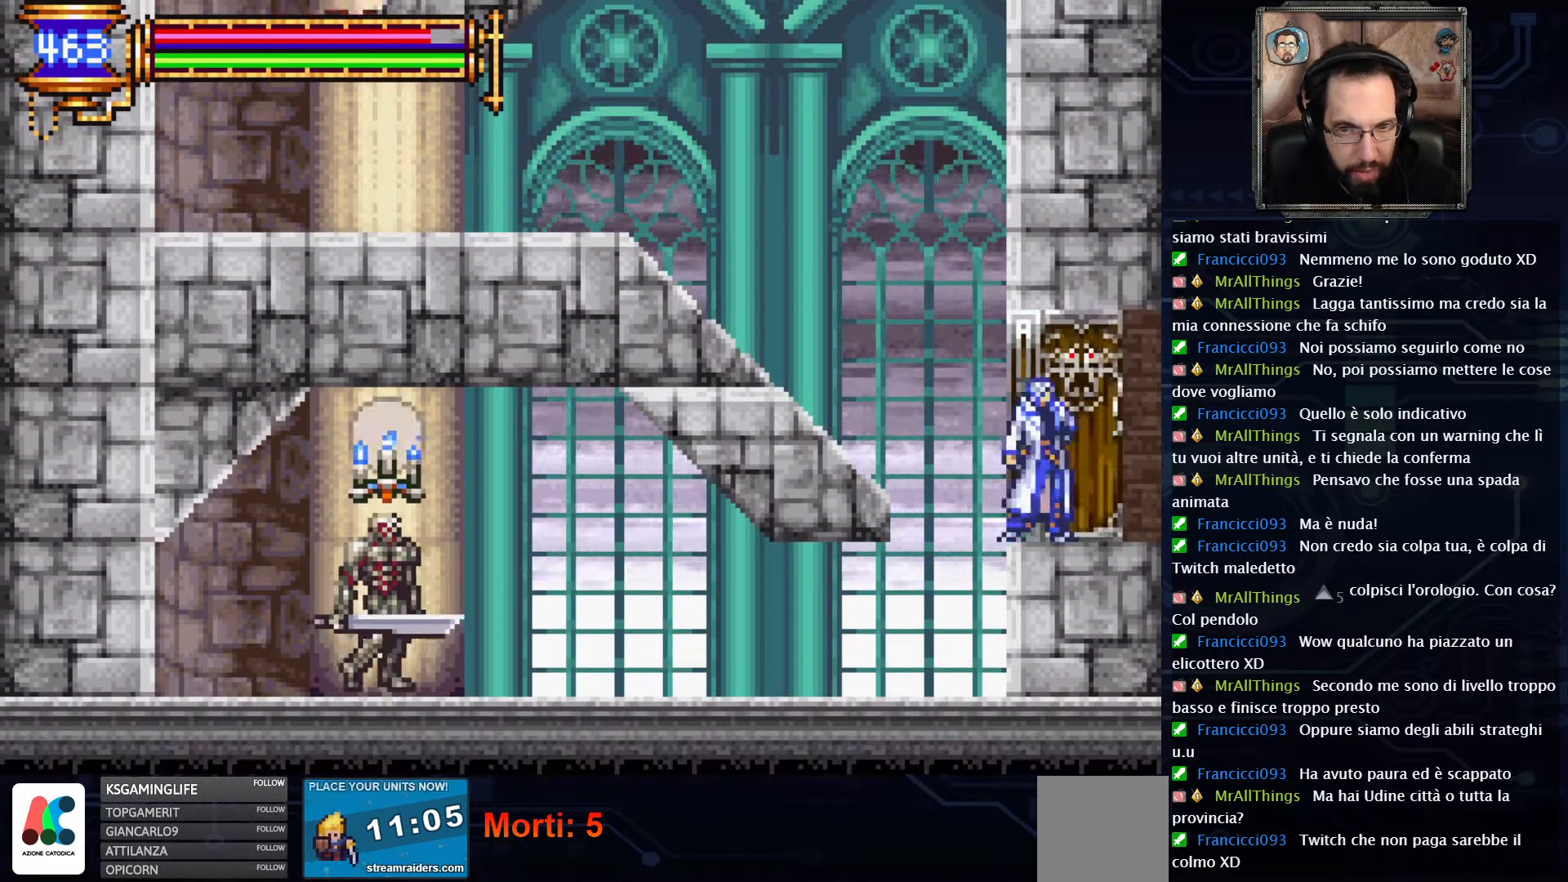
Gameplay with a controller (Xbox layout); each line is a JSON object with the inputs held at the frame after it. "events" lists button and stick changes between this image and that frame as [ms after this image, input, new state], when the widget could be followed in between. Not read: L1 L3 R1 R3.
{"buttons": ["DPAD_RIGHT"], "left_stick": "center", "right_stick": "center", "events": []}
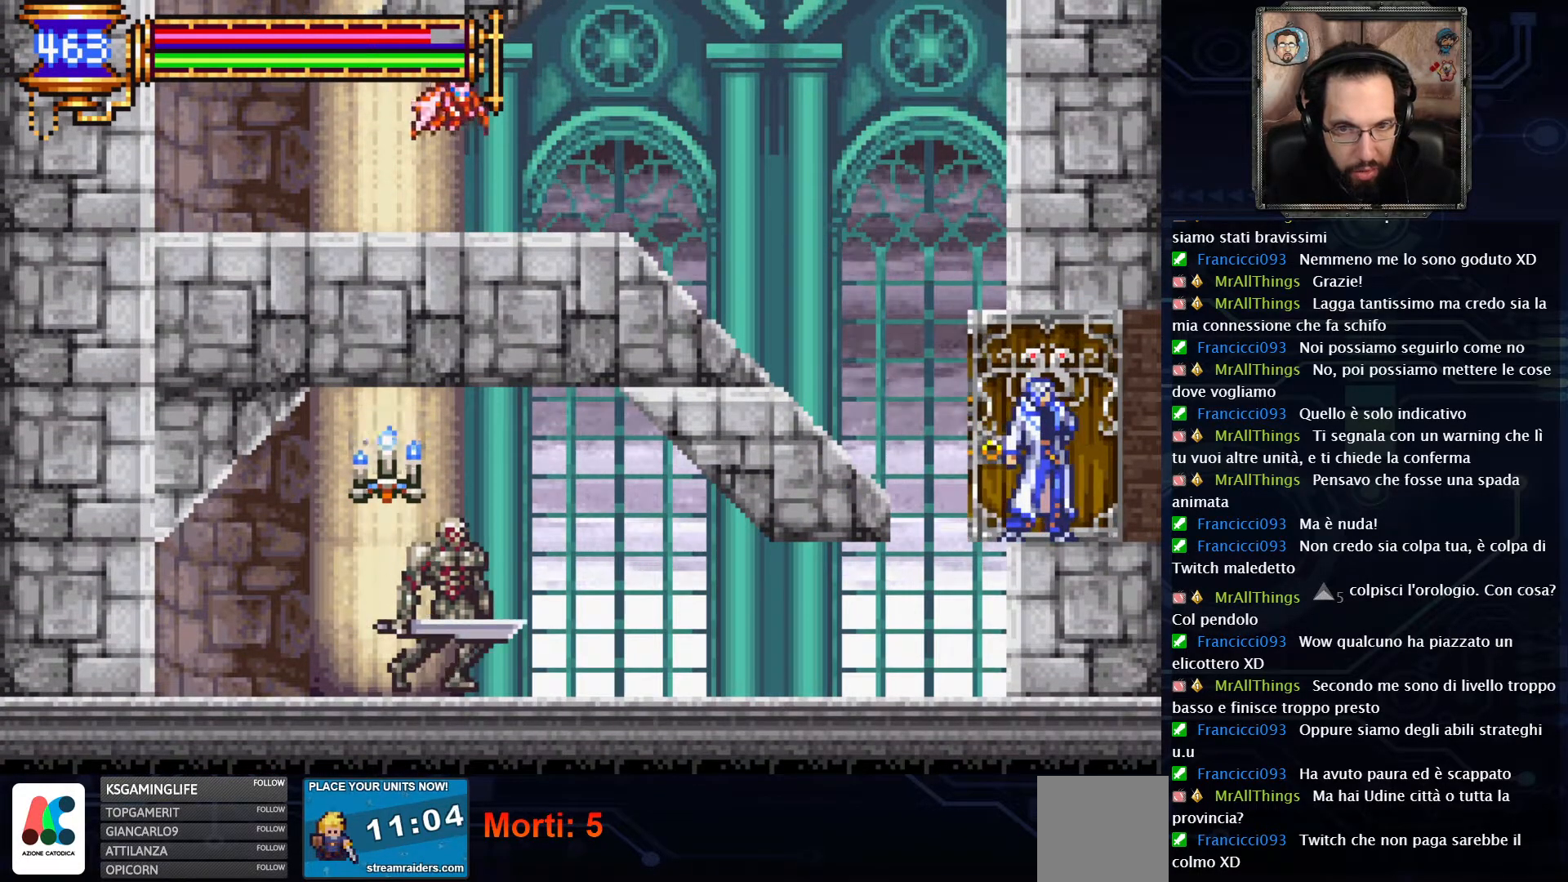
{"buttons": ["DPAD_RIGHT"], "left_stick": "center", "right_stick": "center", "events": []}
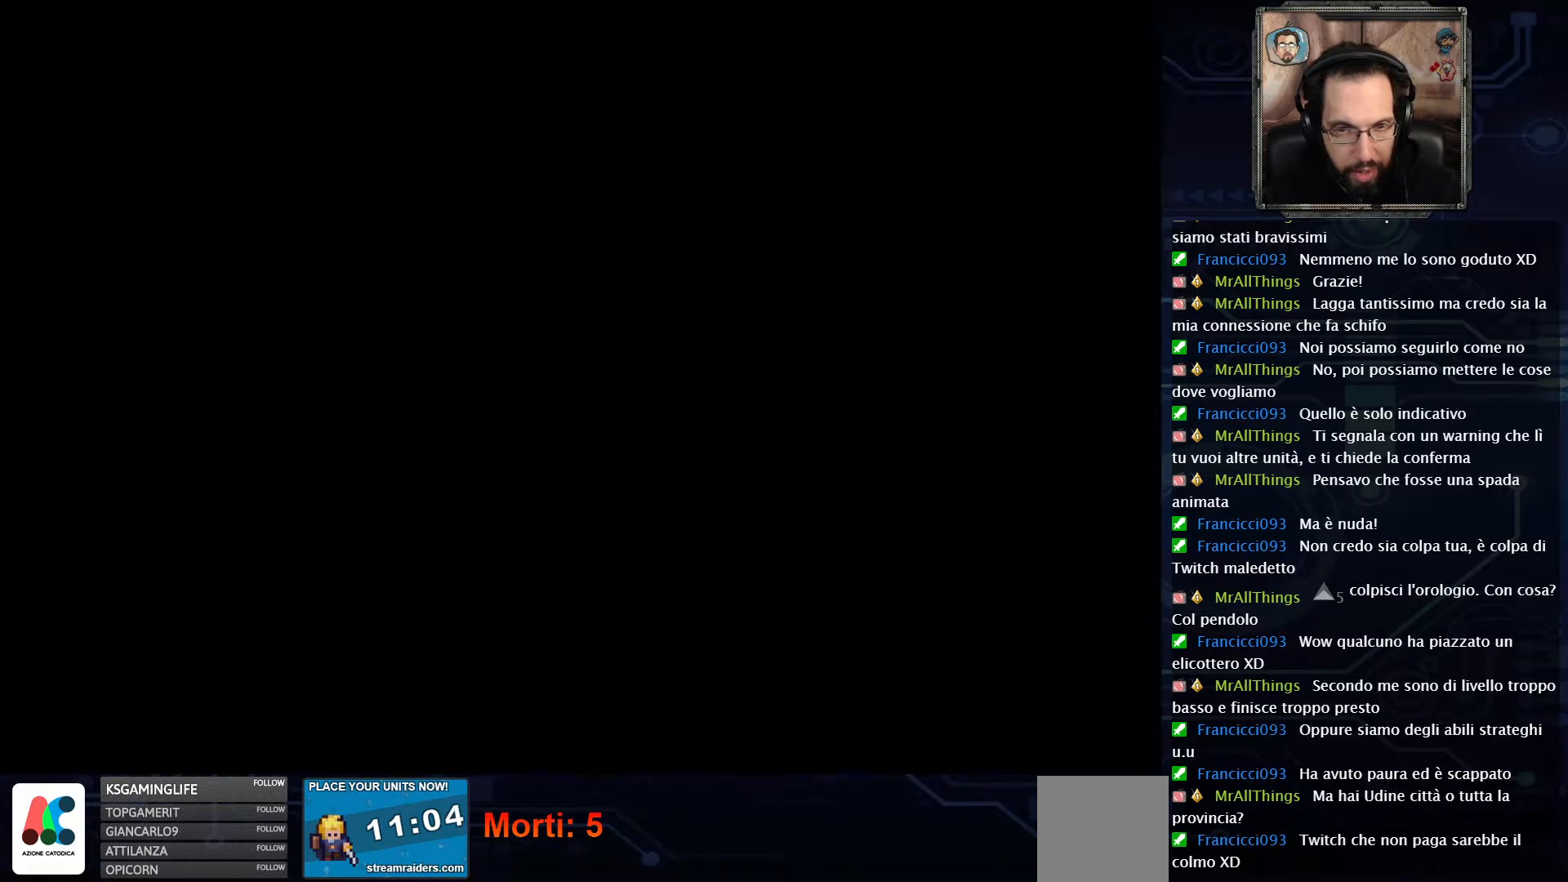
{"buttons": ["DPAD_RIGHT"], "left_stick": "center", "right_stick": "center", "events": []}
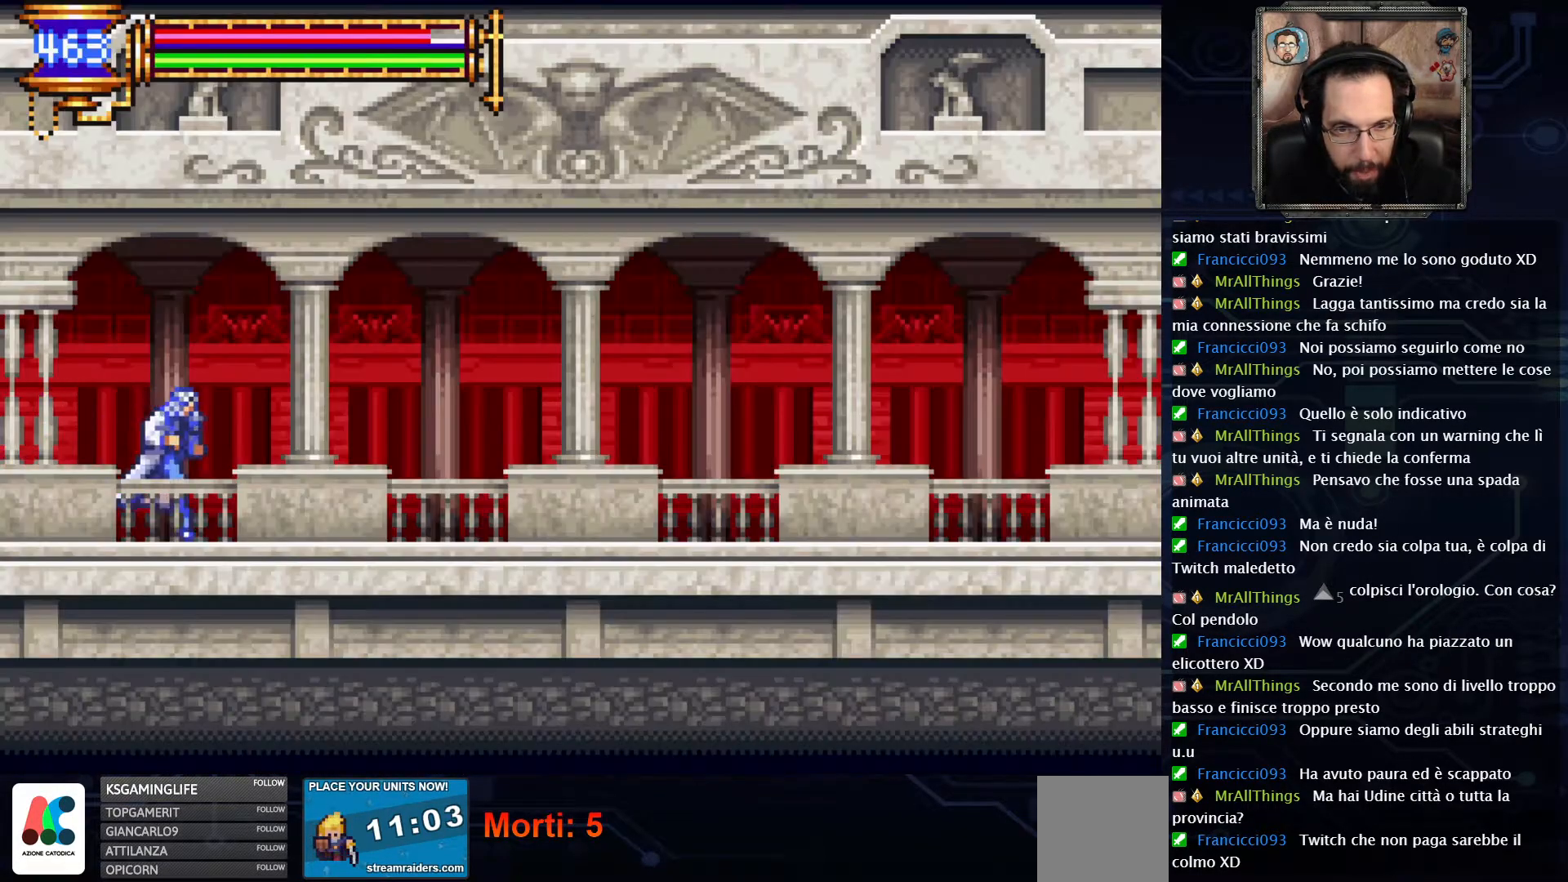
{"buttons": ["DPAD_RIGHT"], "left_stick": "center", "right_stick": "center", "events": [[383, "A", "down"], [483, "A", "up"]]}
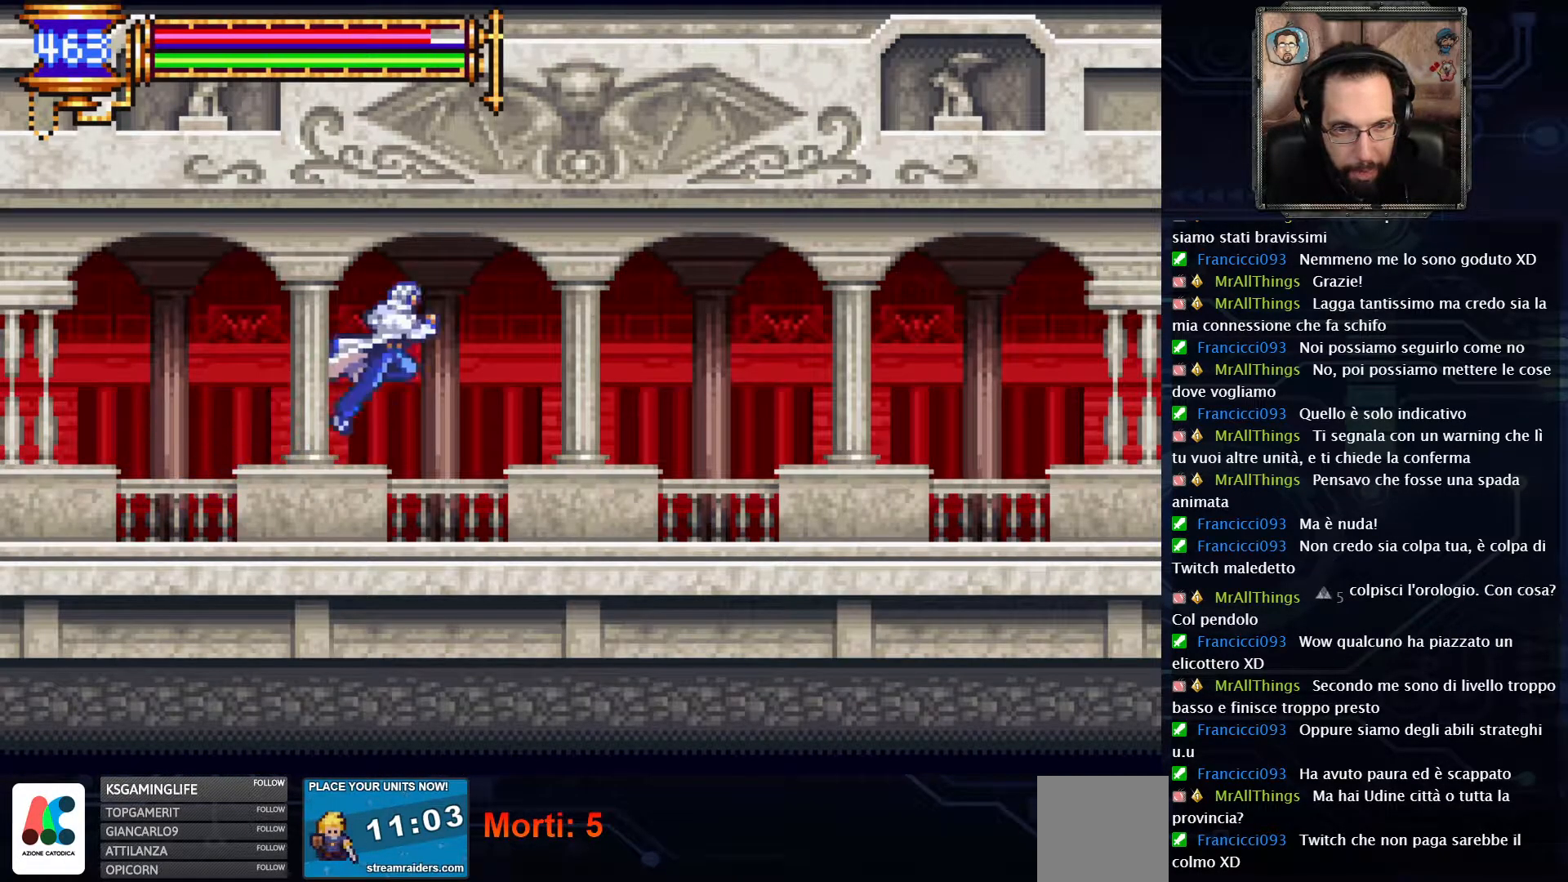
{"buttons": ["DPAD_RIGHT"], "left_stick": "center", "right_stick": "center", "events": []}
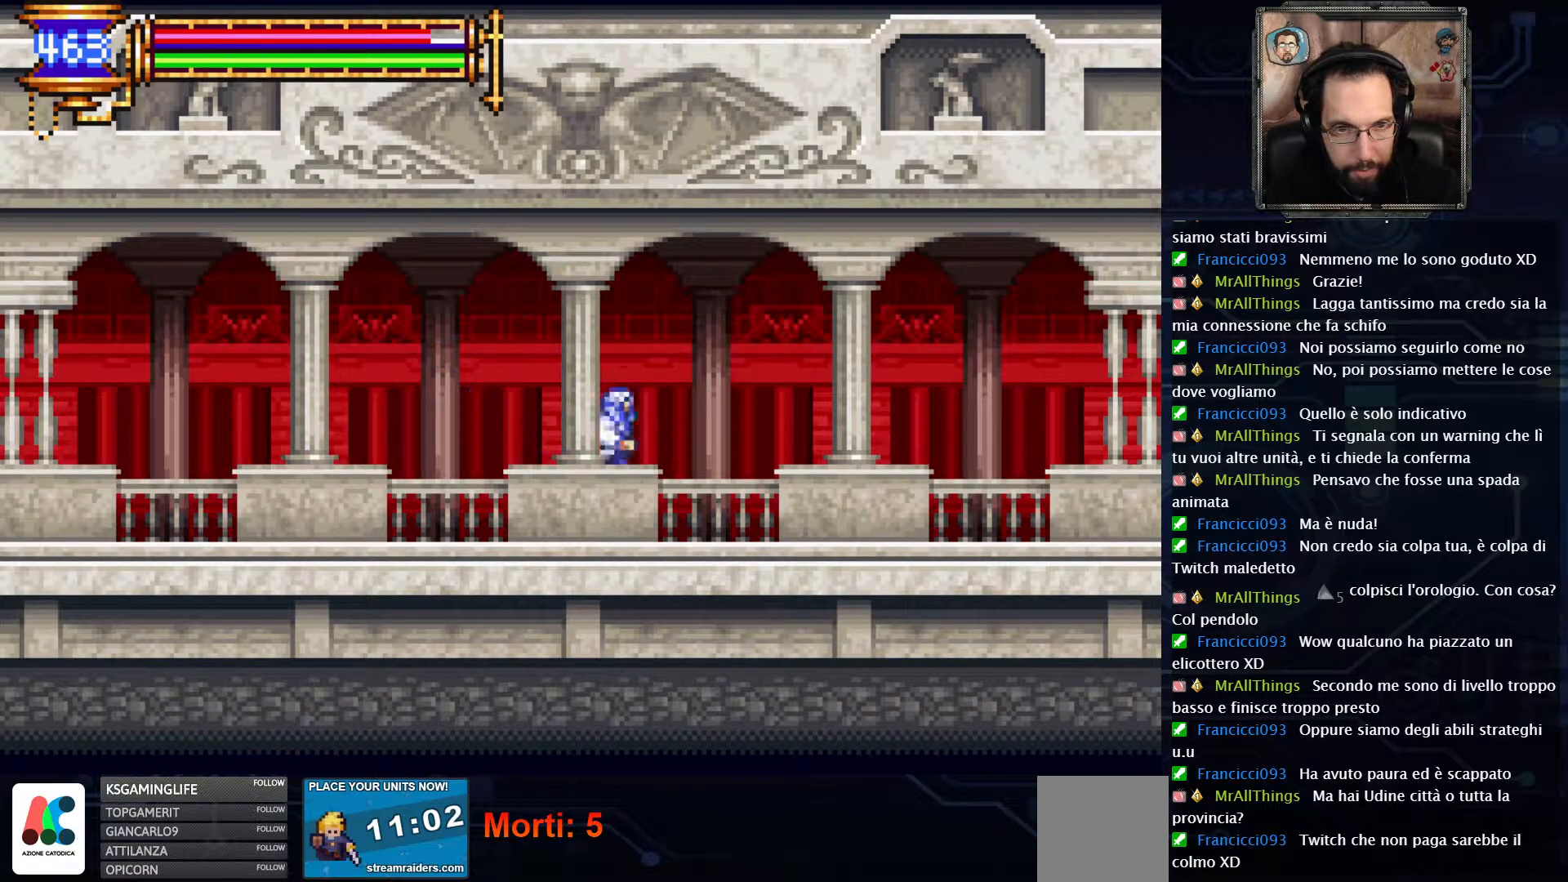
{"buttons": ["DPAD_RIGHT"], "left_stick": "center", "right_stick": "center", "events": [[17, "A", "down"], [117, "A", "up"]]}
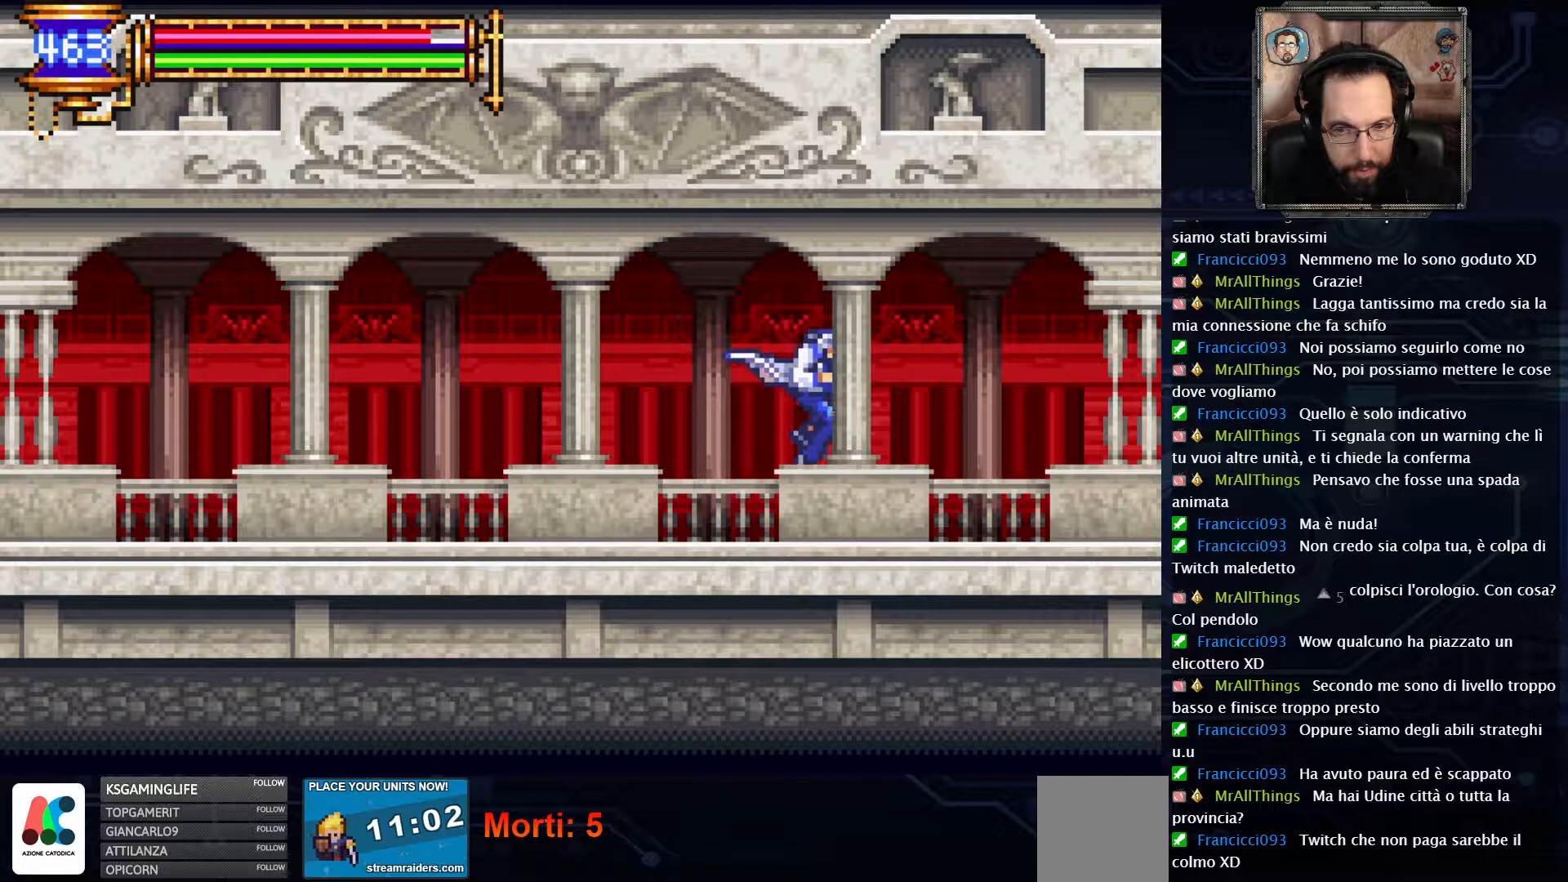
{"buttons": ["DPAD_RIGHT"], "left_stick": "center", "right_stick": "center", "events": [[50, "A", "down"], [183, "A", "up"]]}
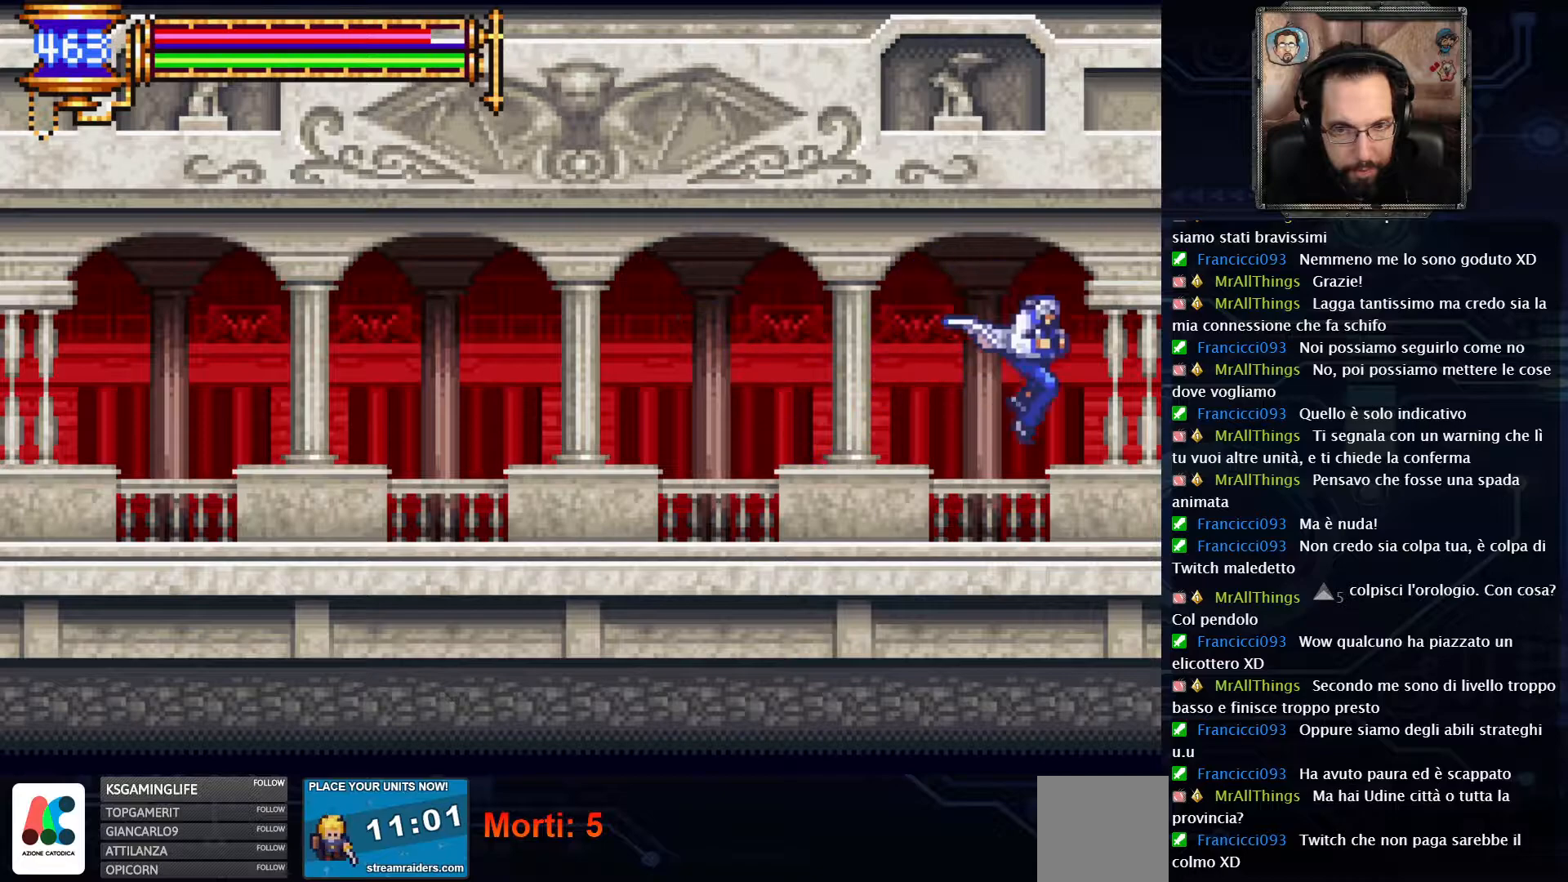
{"buttons": ["DPAD_RIGHT"], "left_stick": "center", "right_stick": "center", "events": [[167, "A", "down"], [317, "A", "up"]]}
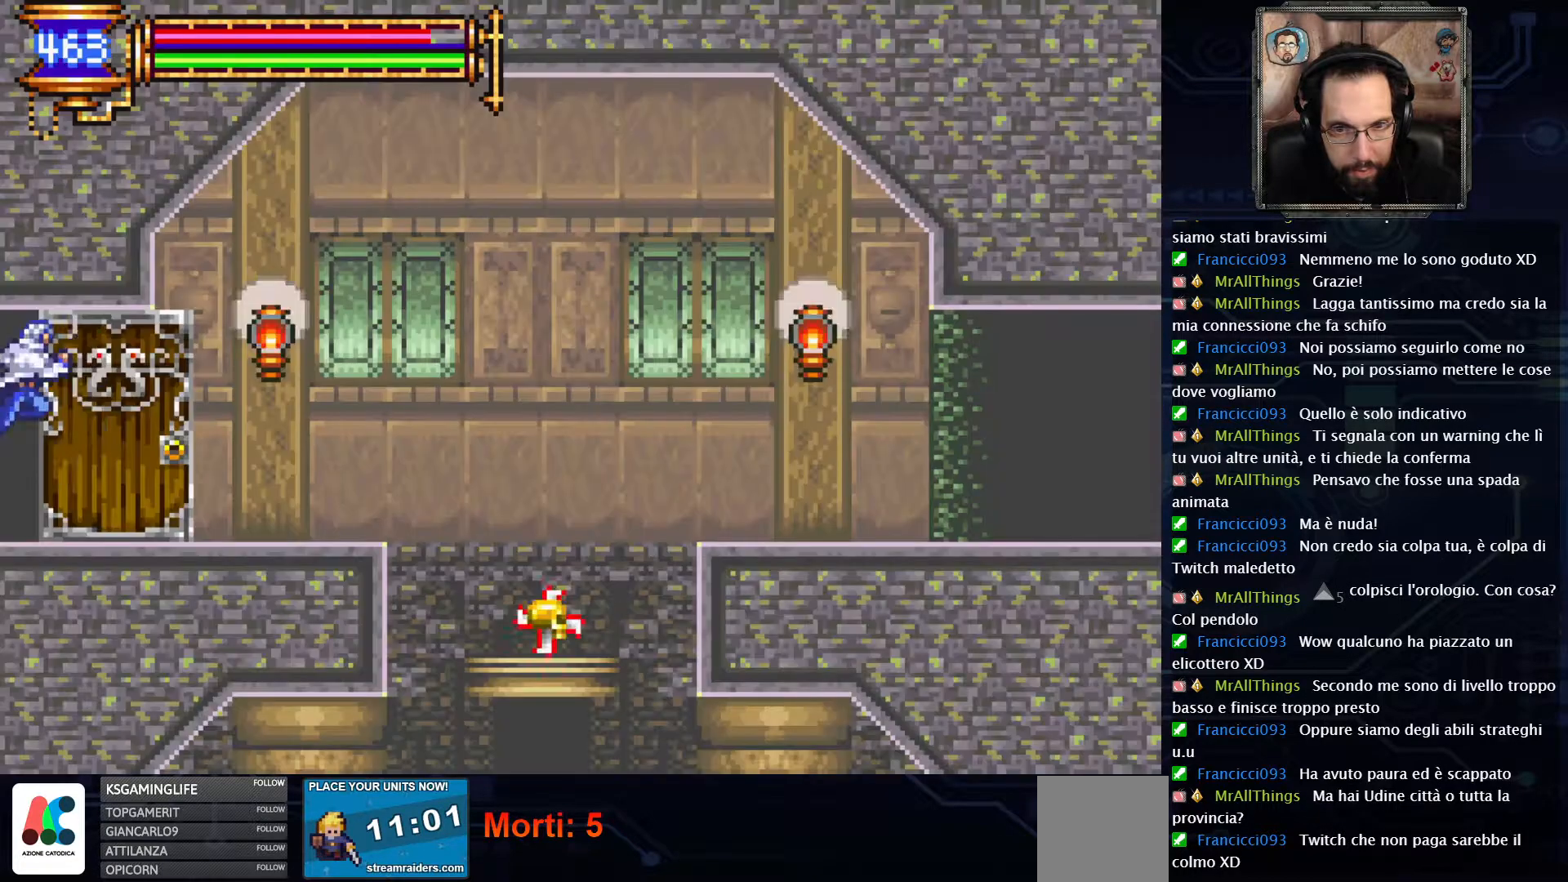
{"buttons": ["DPAD_RIGHT"], "left_stick": "center", "right_stick": "center", "events": []}
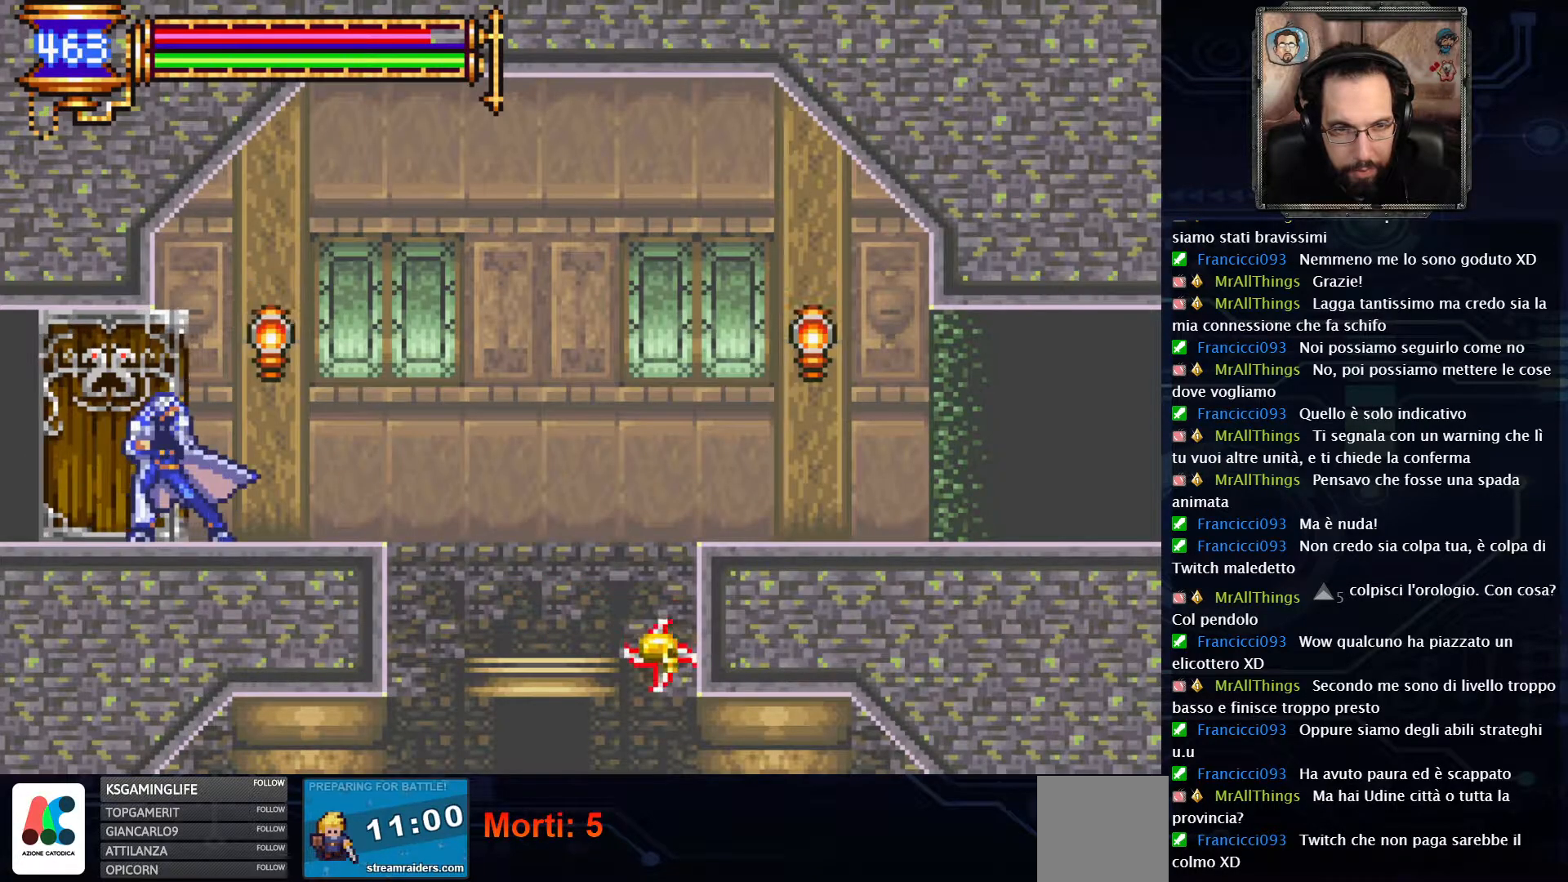
{"buttons": [], "left_stick": "center", "right_stick": "center", "events": [[300, "DPAD_RIGHT", "up"]]}
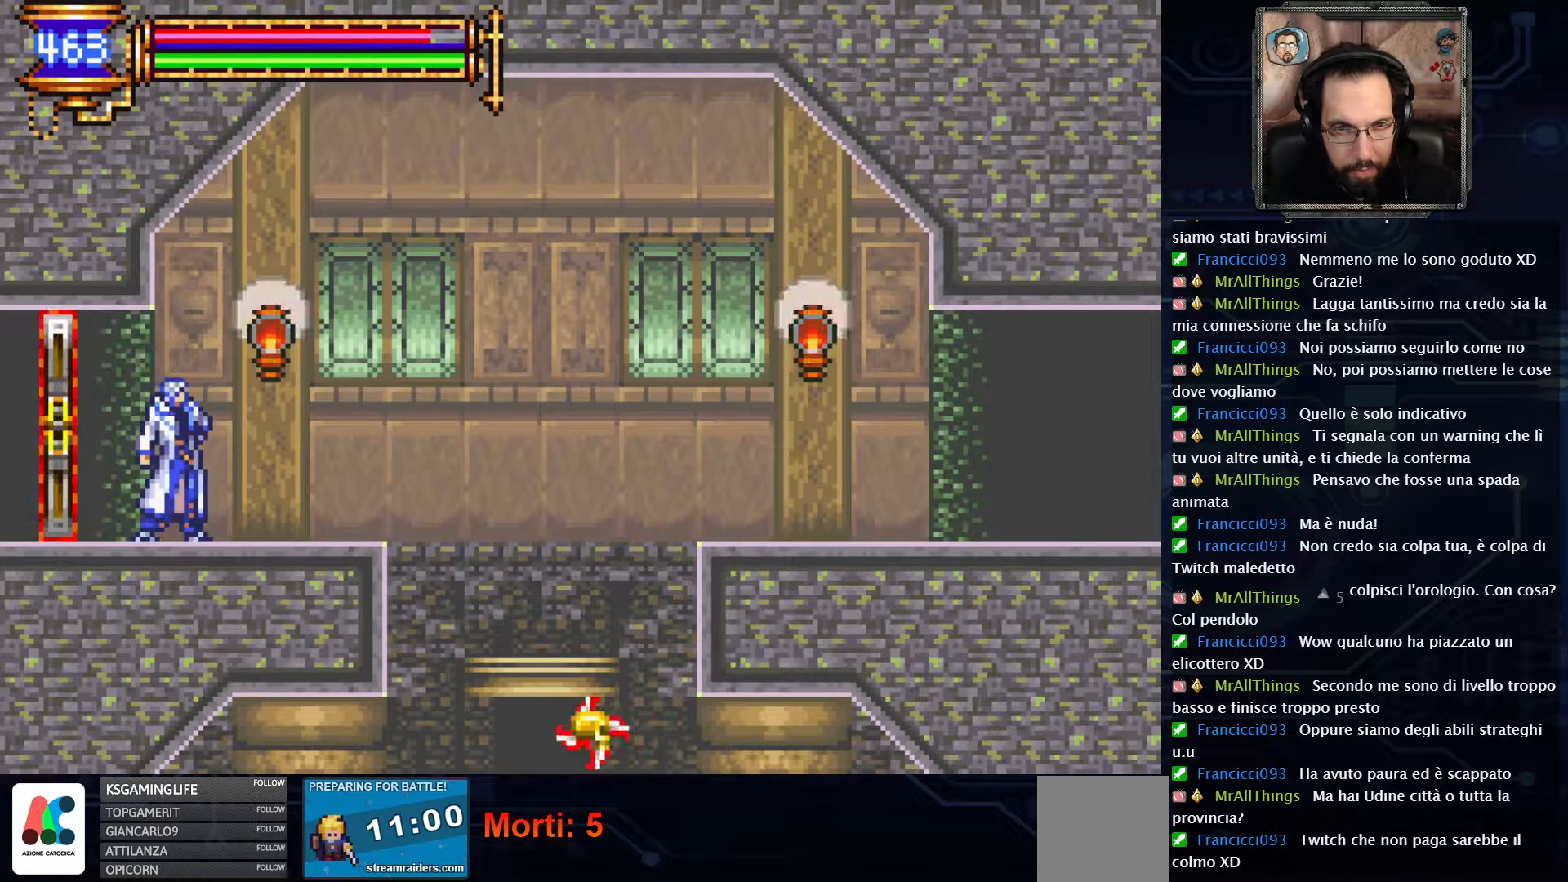
{"buttons": [], "left_stick": "center", "right_stick": "center", "events": [[17, "SELECT", "down"], [183, "SELECT", "up"]]}
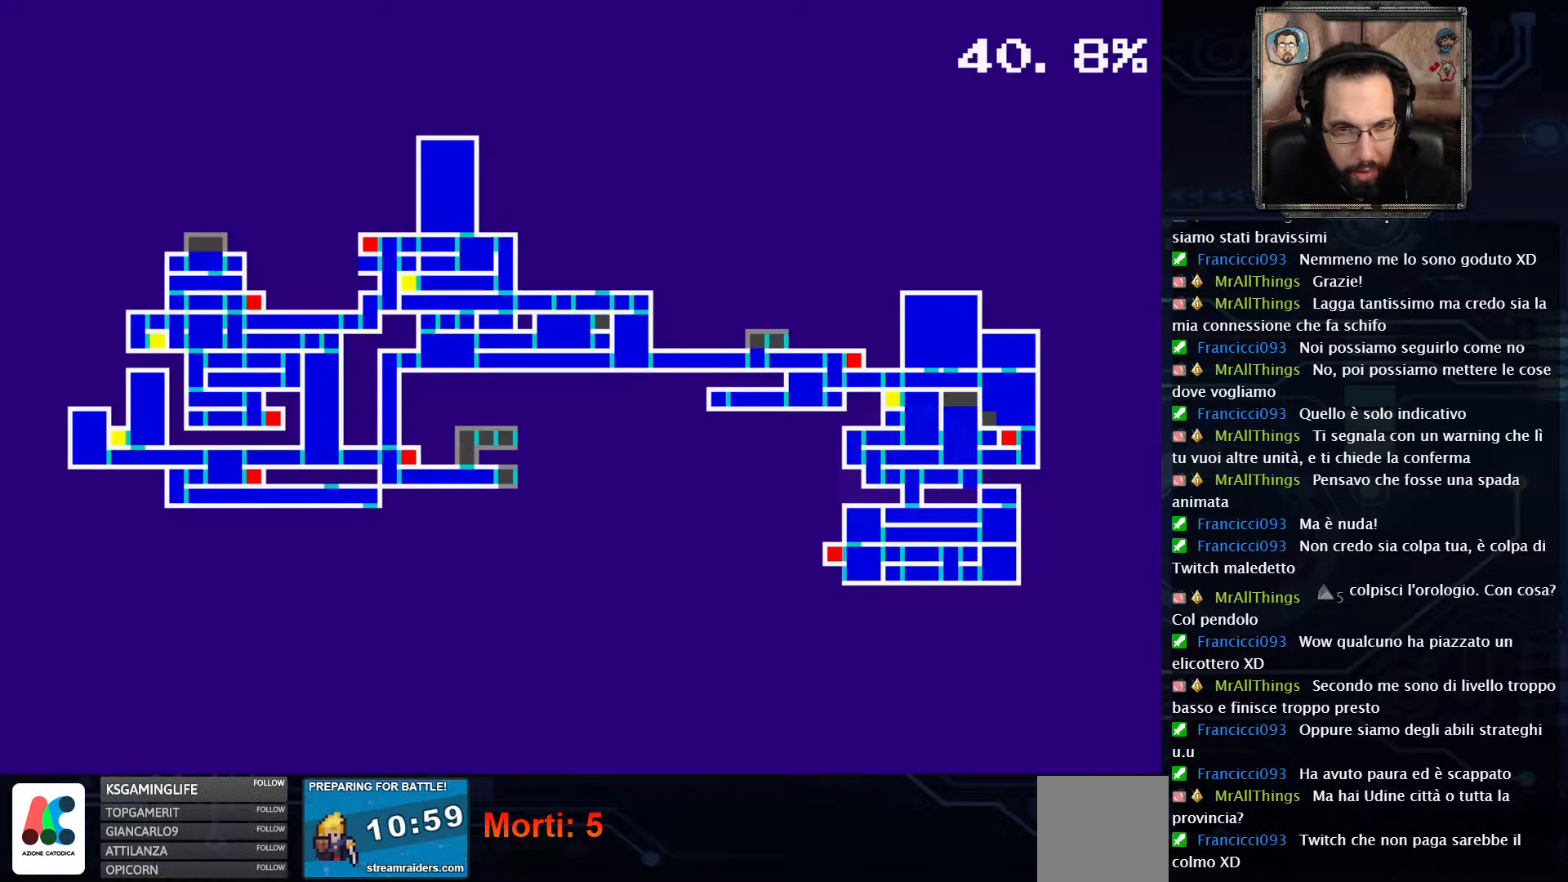
{"buttons": [], "left_stick": "center", "right_stick": "center", "events": []}
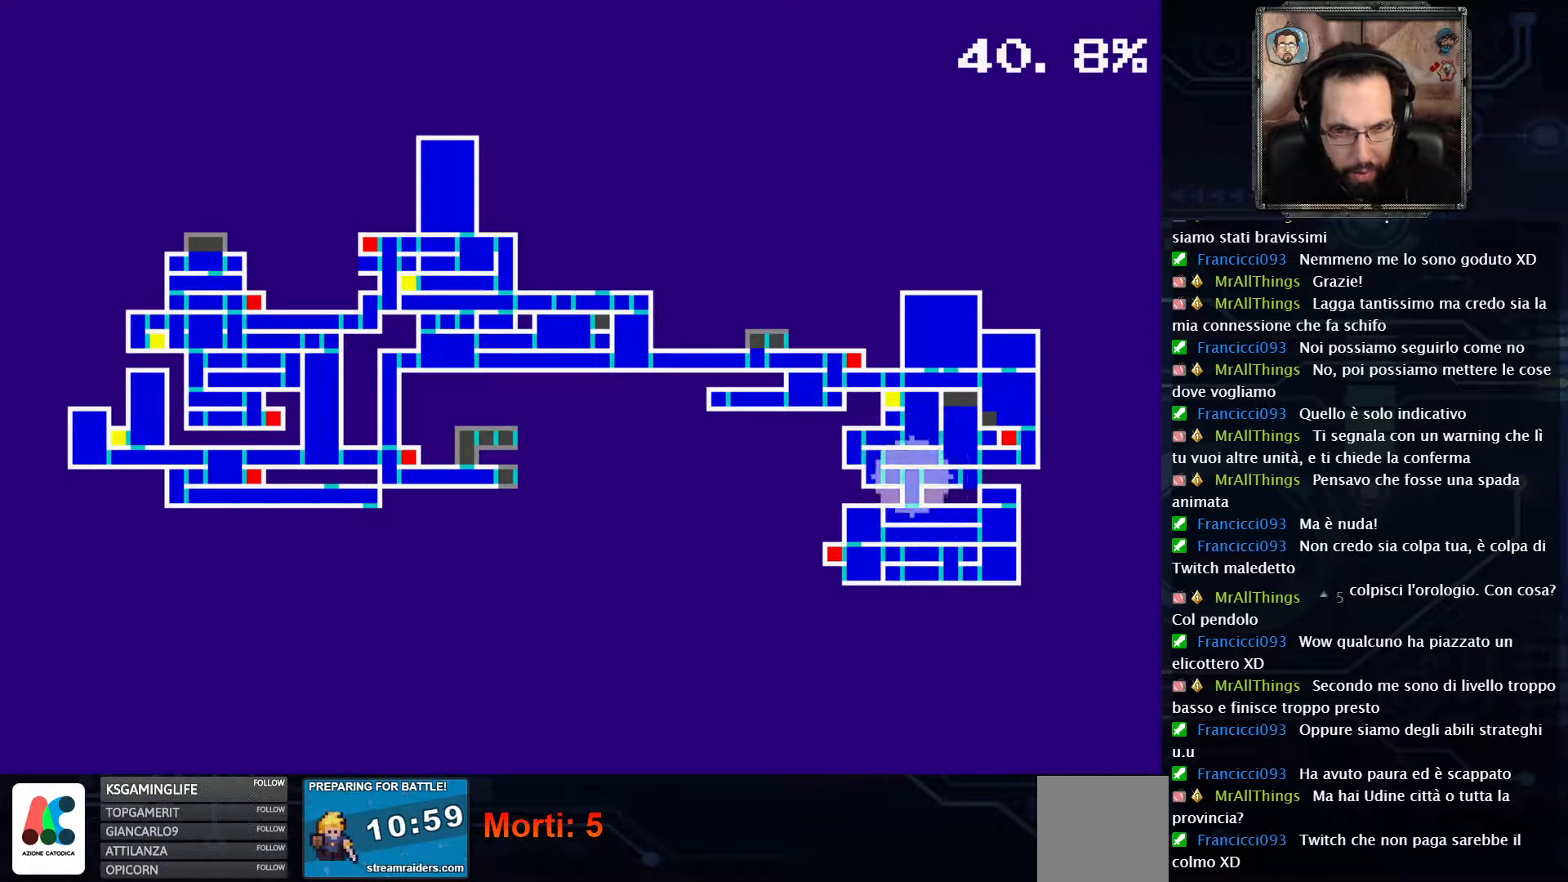
{"buttons": [], "left_stick": "center", "right_stick": "center", "events": [[300, "SELECT", "down"], [417, "SELECT", "up"]]}
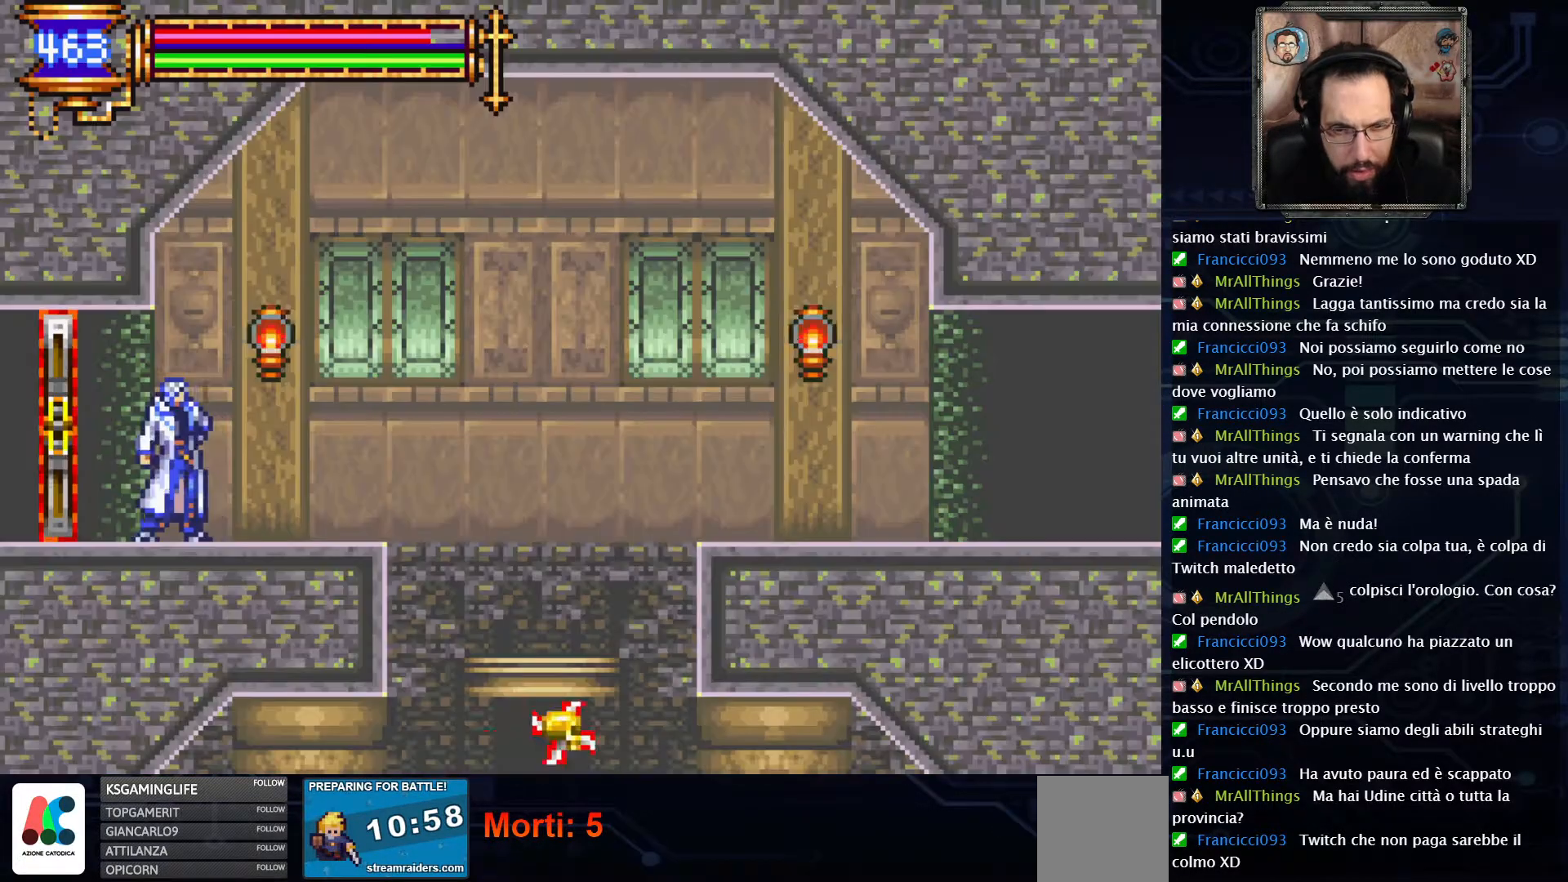
{"buttons": ["A", "DPAD_RIGHT"], "left_stick": "center", "right_stick": "center", "events": [[83, "DPAD_RIGHT", "down"], [367, "A", "down"]]}
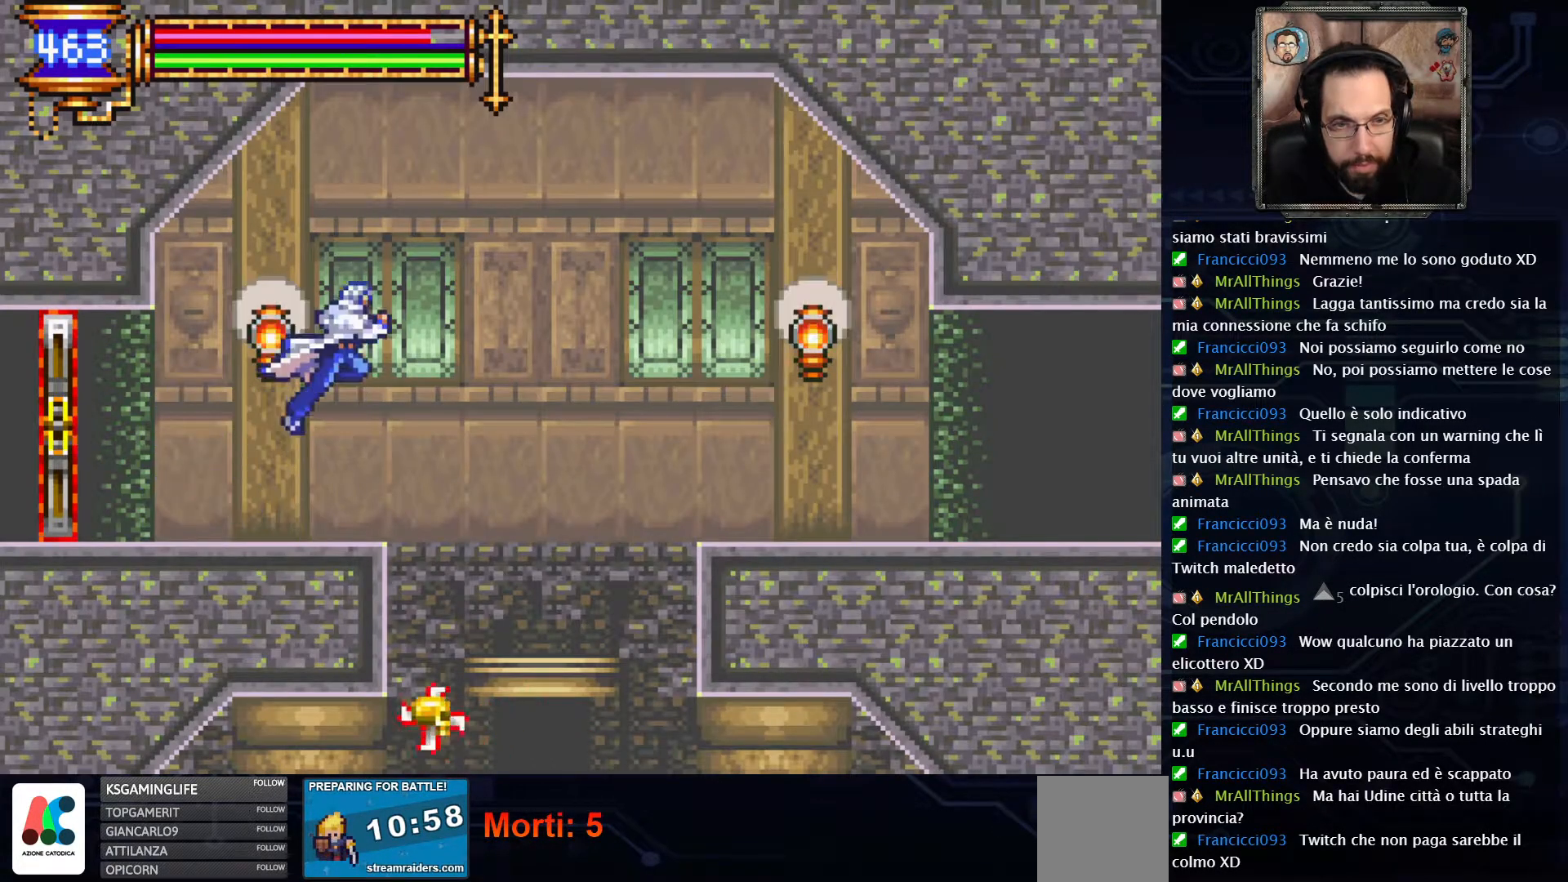
{"buttons": ["DPAD_RIGHT"], "left_stick": "center", "right_stick": "center", "events": [[83, "A", "up"]]}
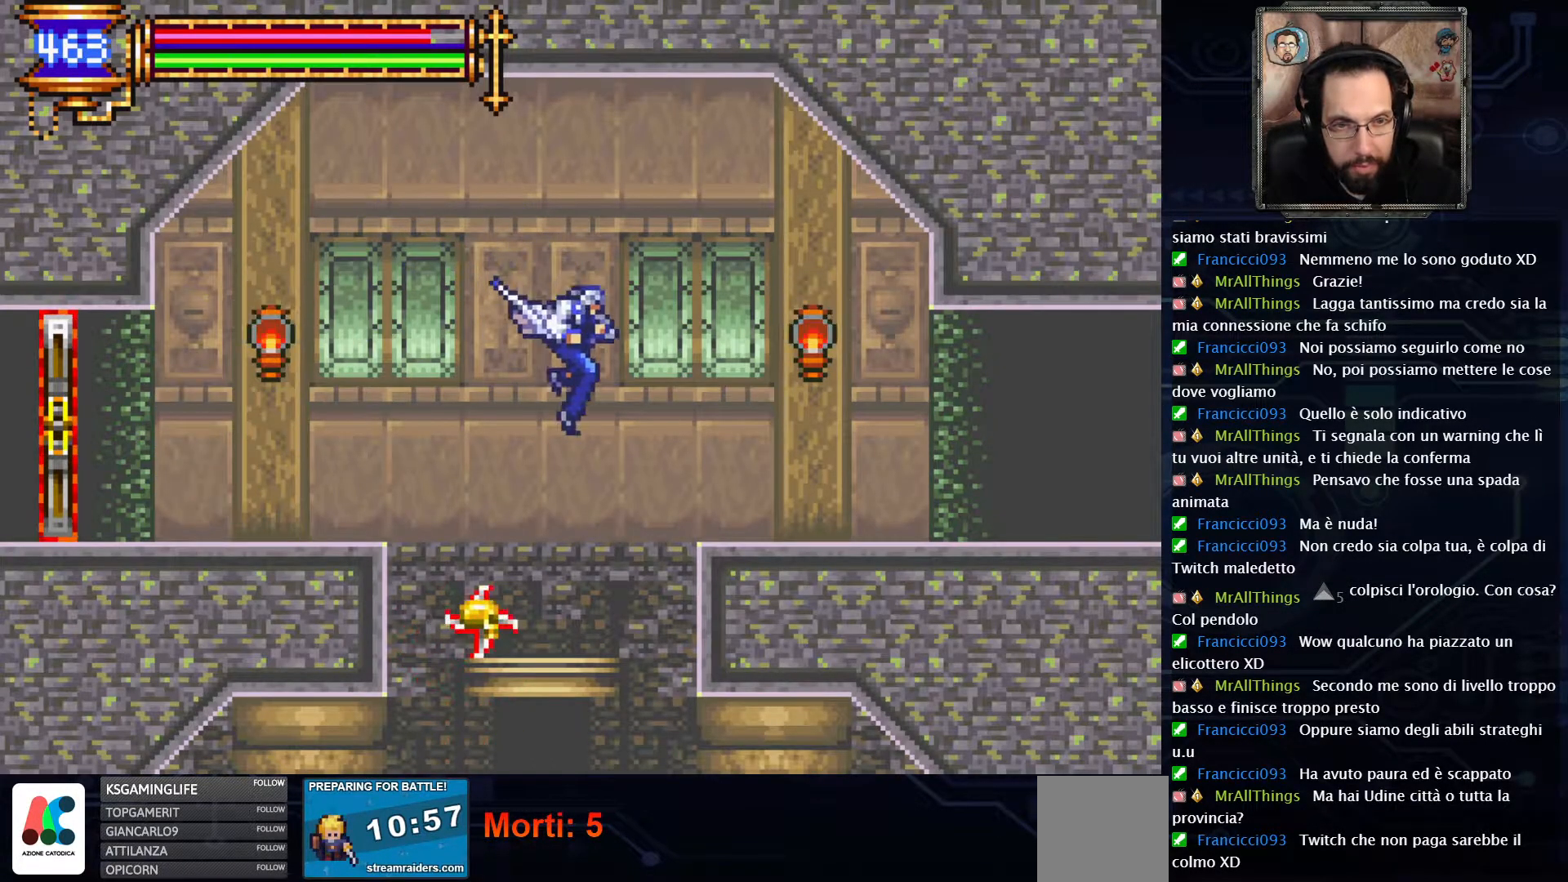
{"buttons": ["DPAD_RIGHT"], "left_stick": "center", "right_stick": "center", "events": [[33, "A", "down"], [150, "A", "up"]]}
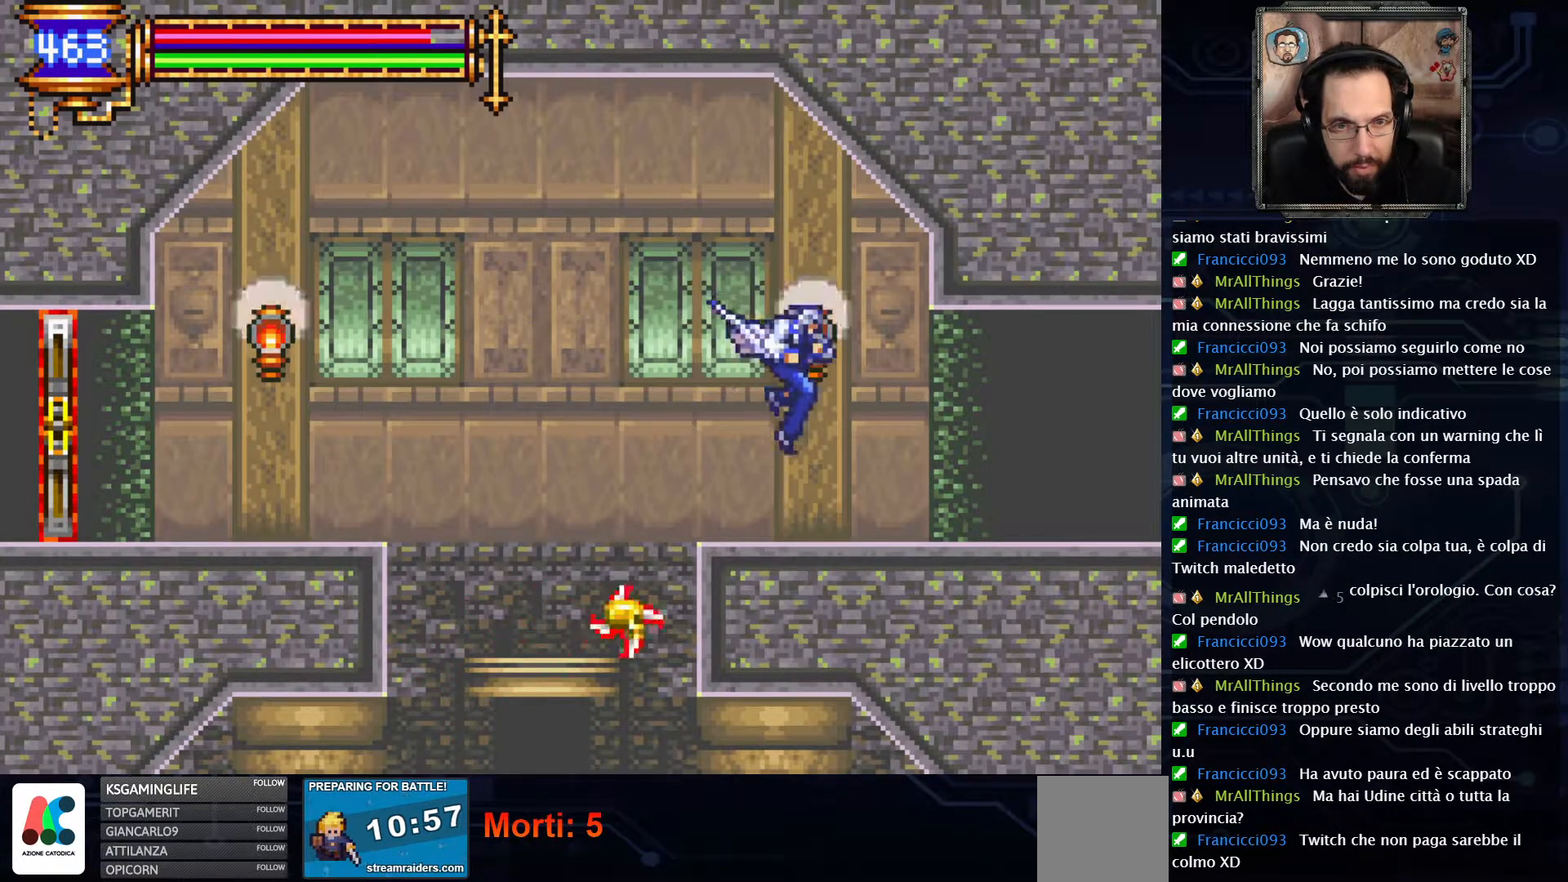
{"buttons": ["DPAD_RIGHT"], "left_stick": "center", "right_stick": "center", "events": []}
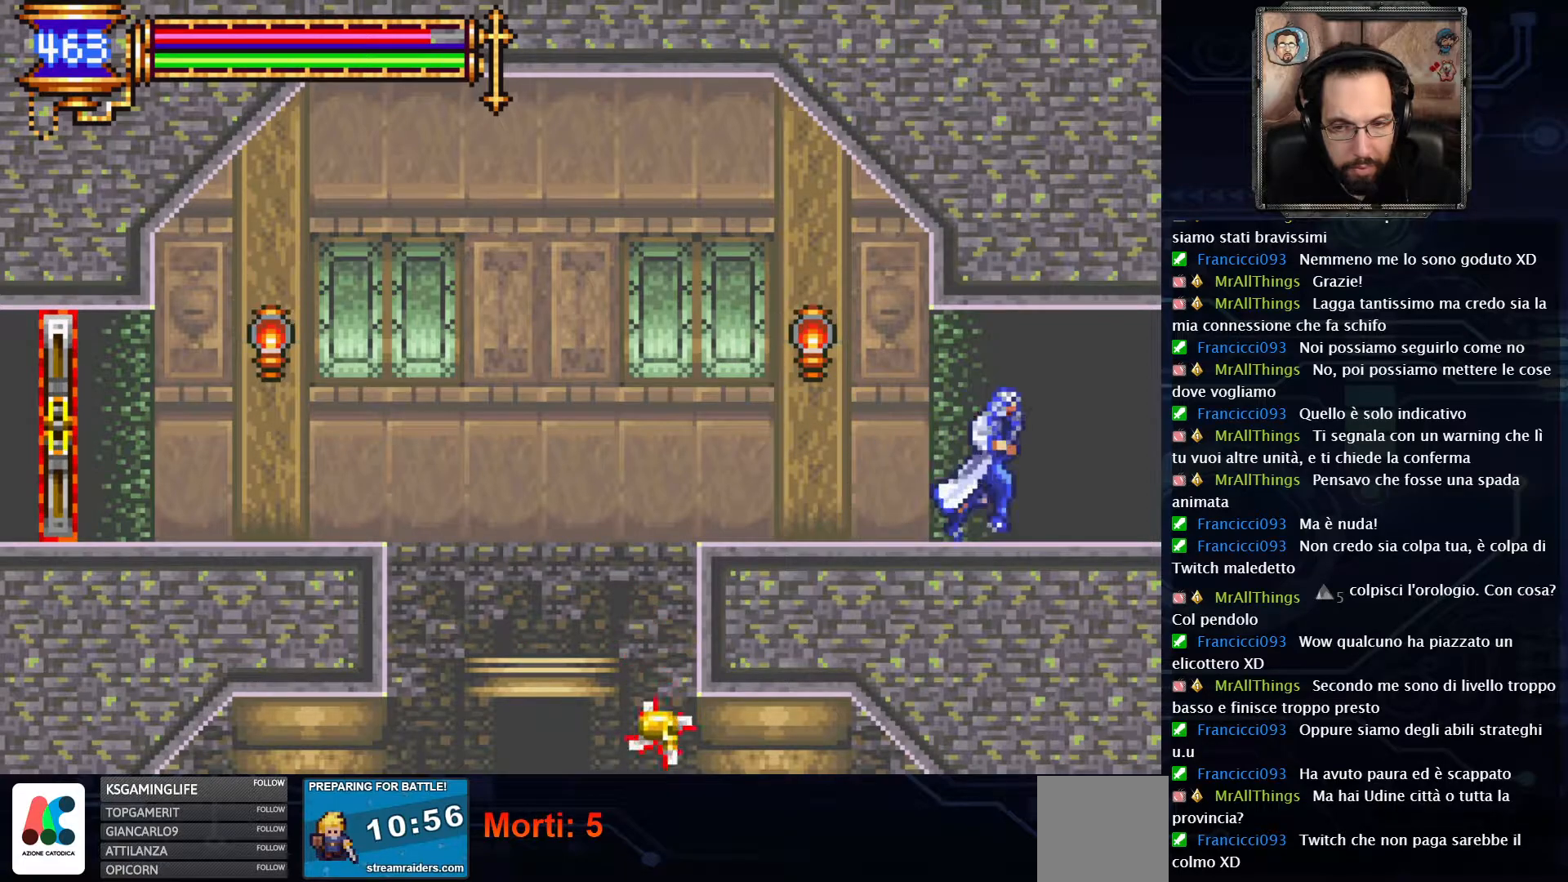
{"buttons": ["DPAD_RIGHT"], "left_stick": "center", "right_stick": "center", "events": []}
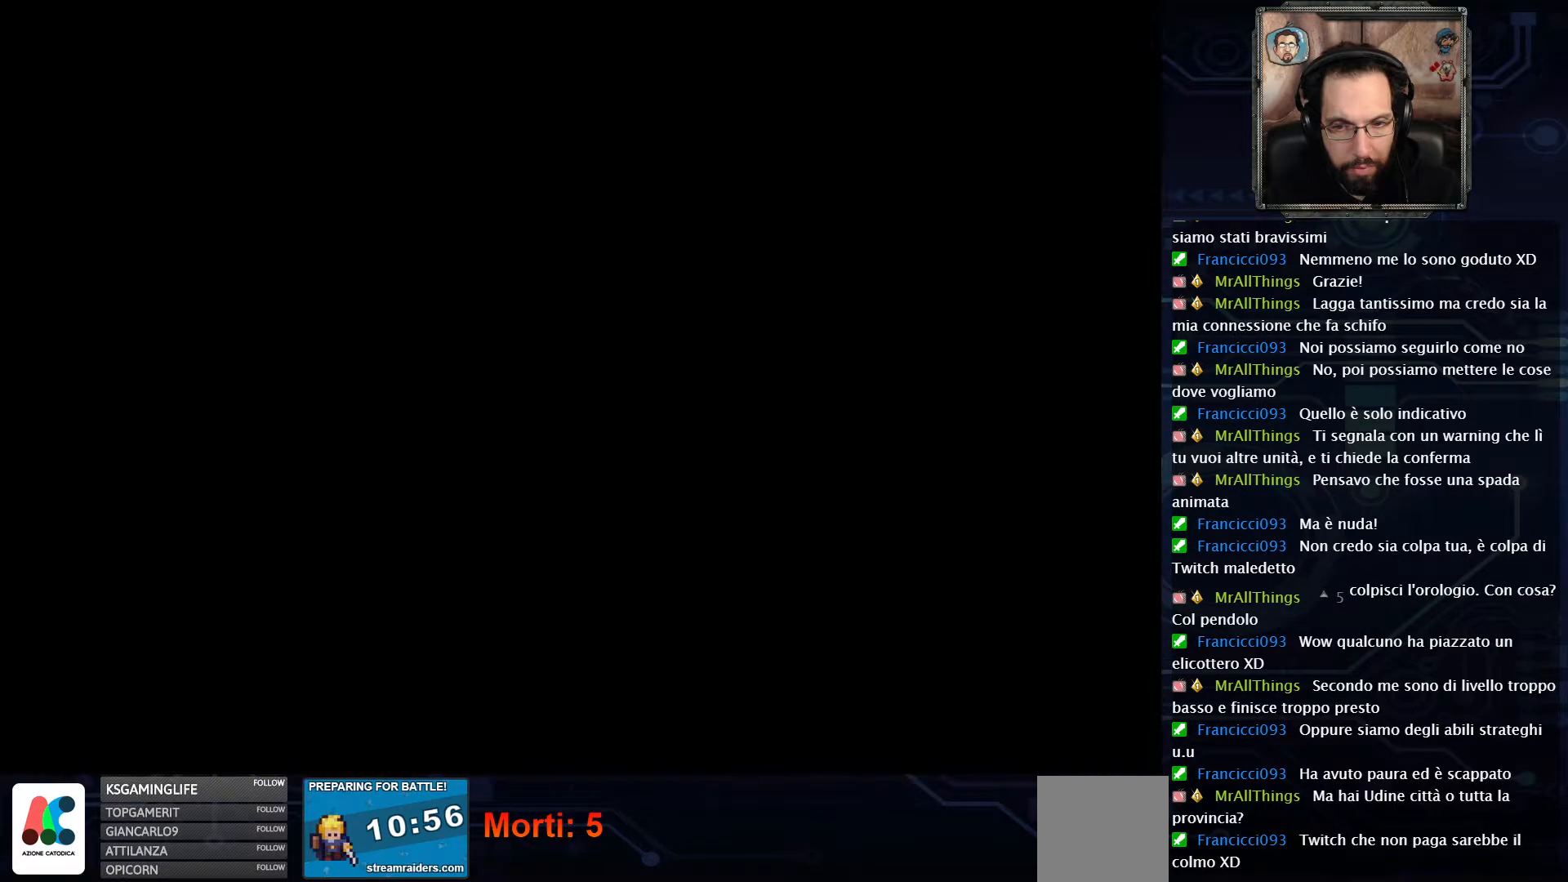
{"buttons": ["DPAD_RIGHT"], "left_stick": "center", "right_stick": "center", "events": []}
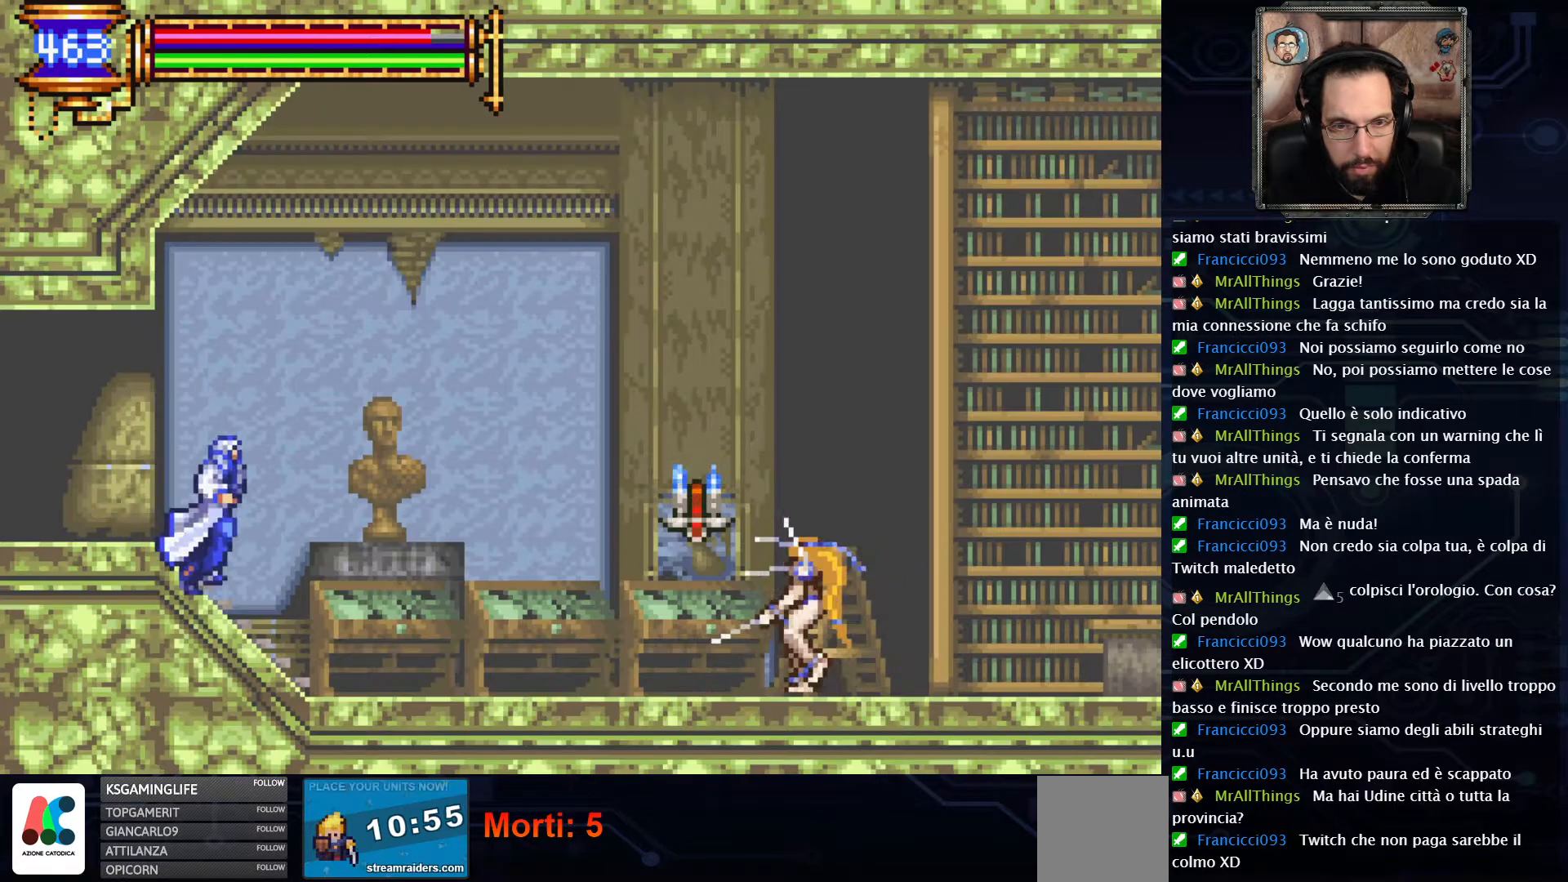
{"buttons": ["DPAD_RIGHT"], "left_stick": "center", "right_stick": "center", "events": []}
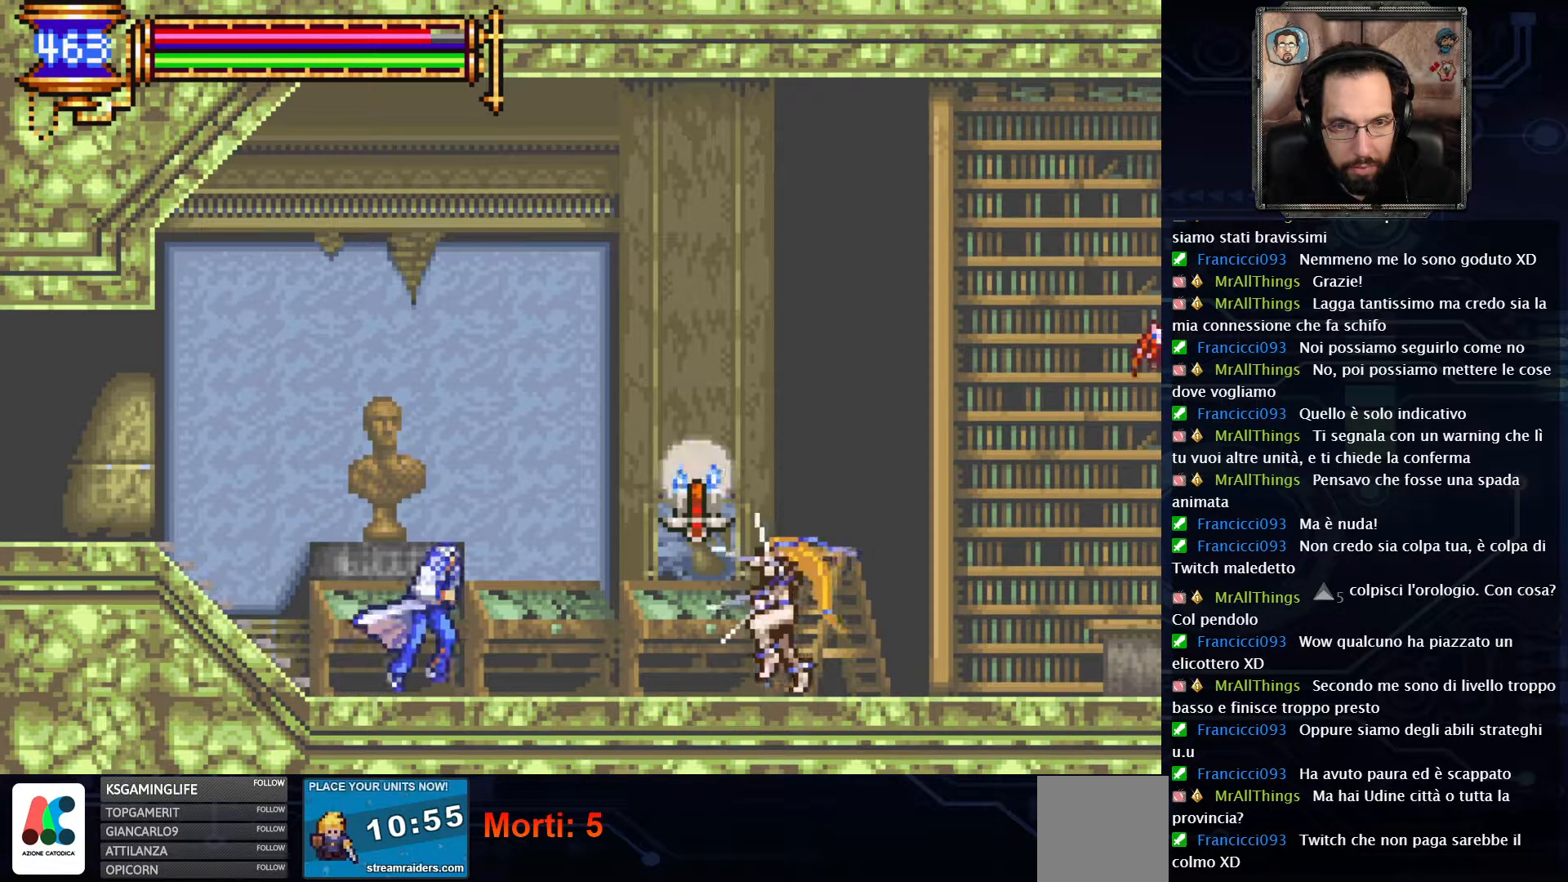
{"buttons": ["X"], "left_stick": "center", "right_stick": "center", "events": [[150, "X", "down"], [217, "DPAD_RIGHT", "up"]]}
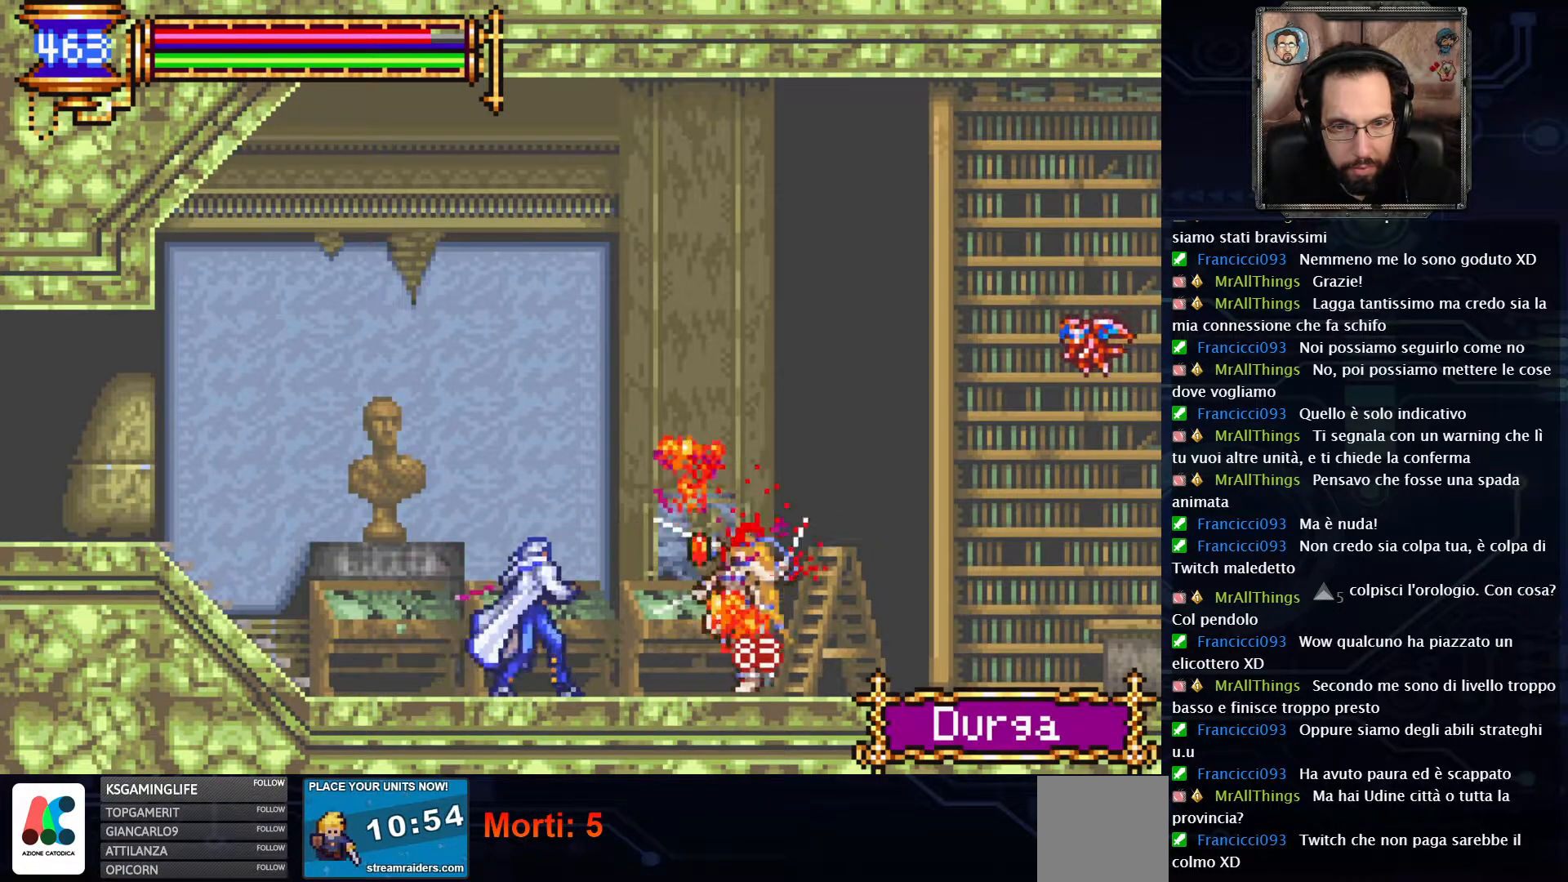
{"buttons": [], "left_stick": "center", "right_stick": "center", "events": [[367, "X", "up"]]}
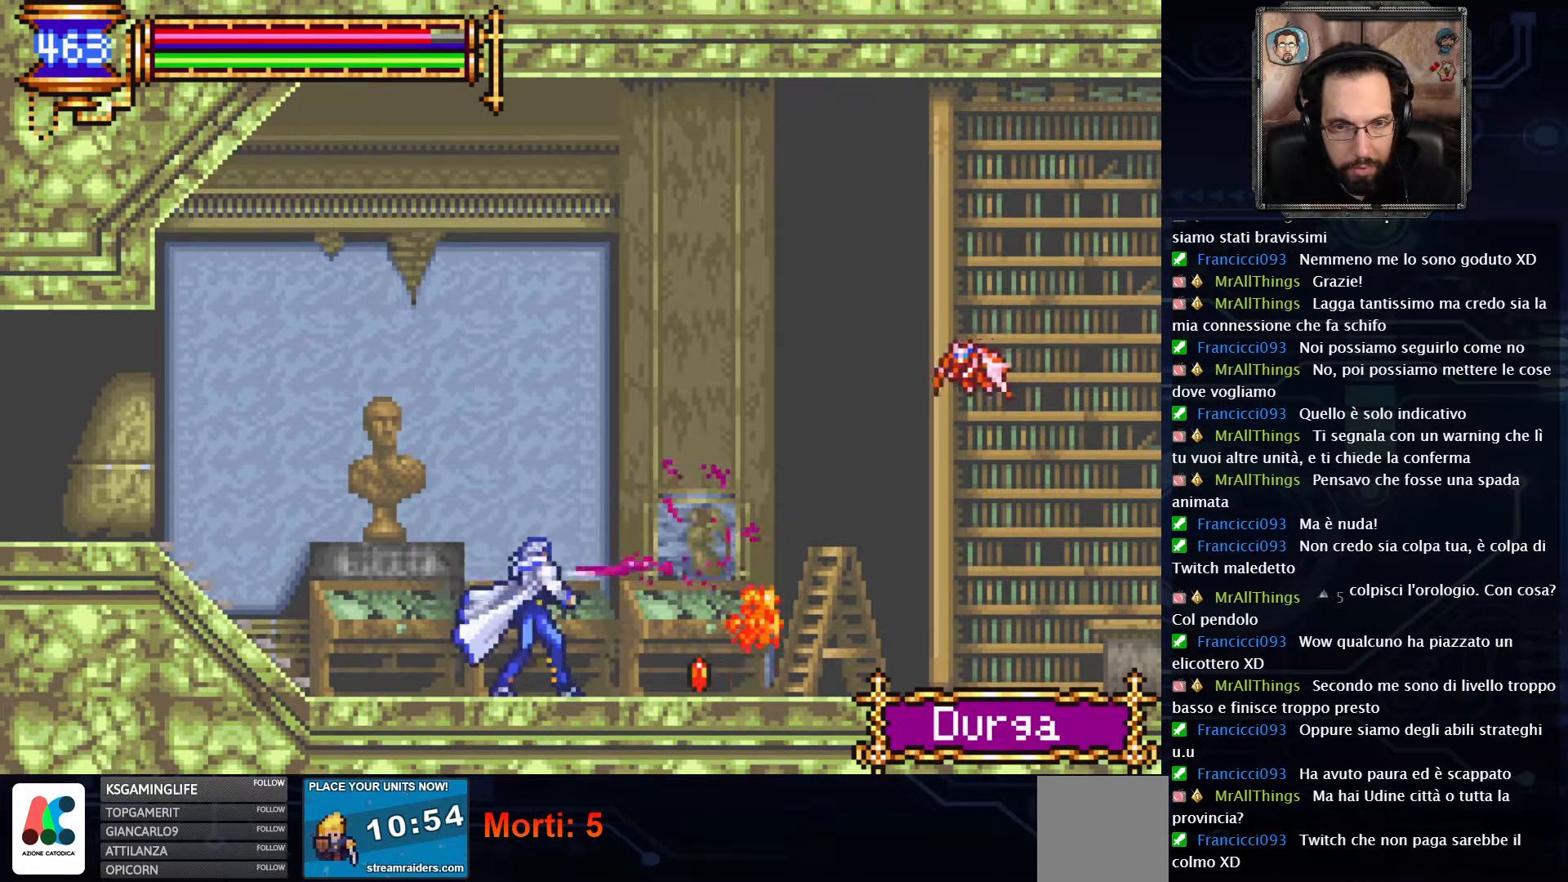
{"buttons": ["X", "DPAD_RIGHT"], "left_stick": "center", "right_stick": "center", "events": [[83, "DPAD_RIGHT", "down"], [217, "A", "down"], [333, "X", "down"], [450, "A", "up"]]}
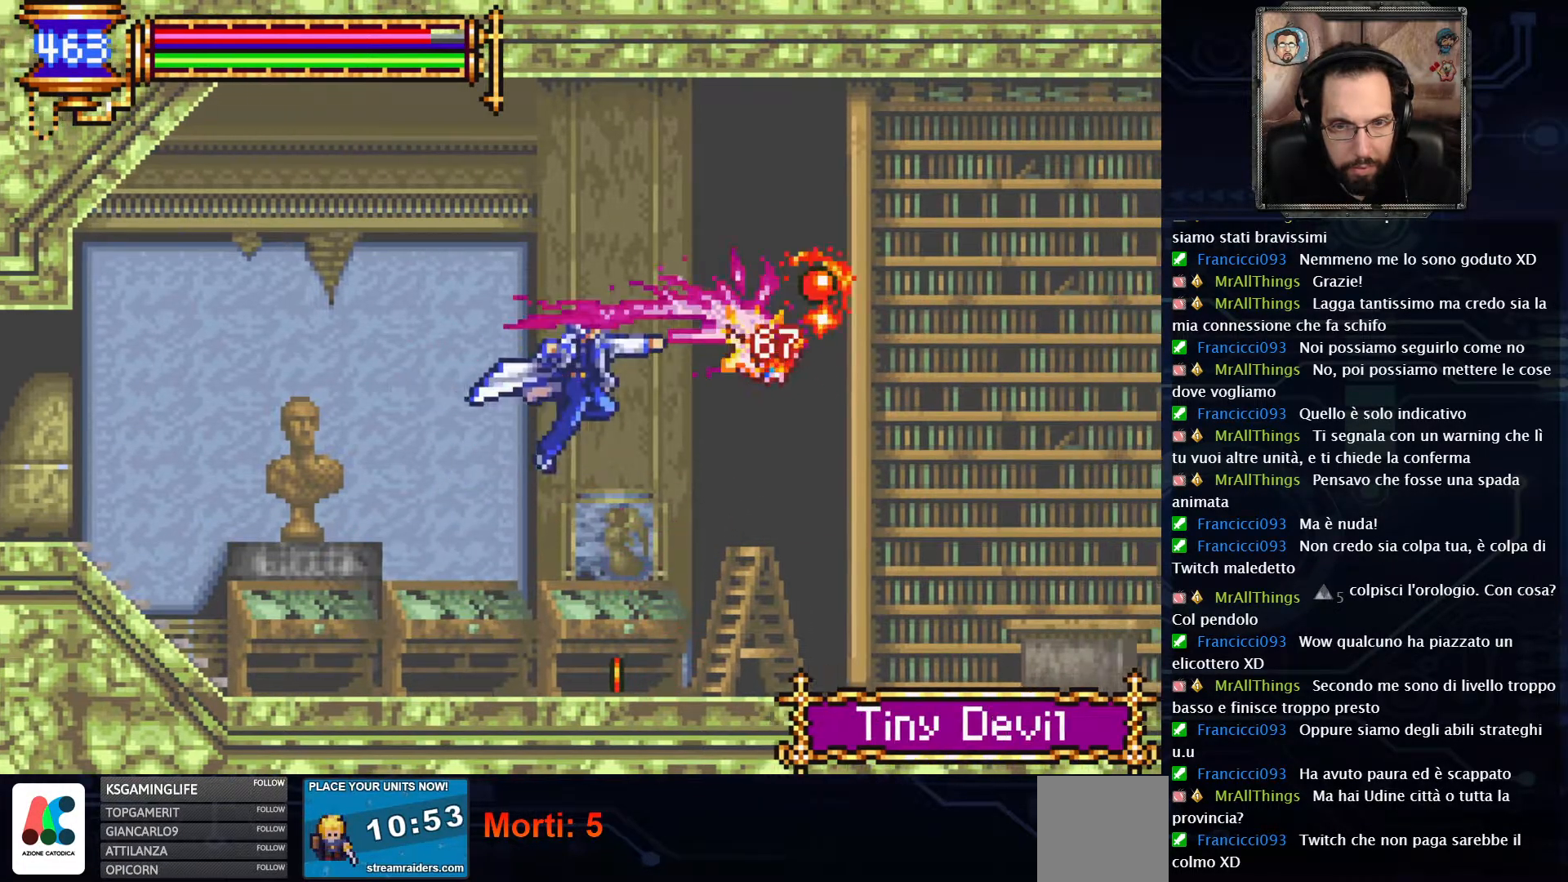
{"buttons": ["DPAD_RIGHT"], "left_stick": "center", "right_stick": "center", "events": [[17, "X", "up"]]}
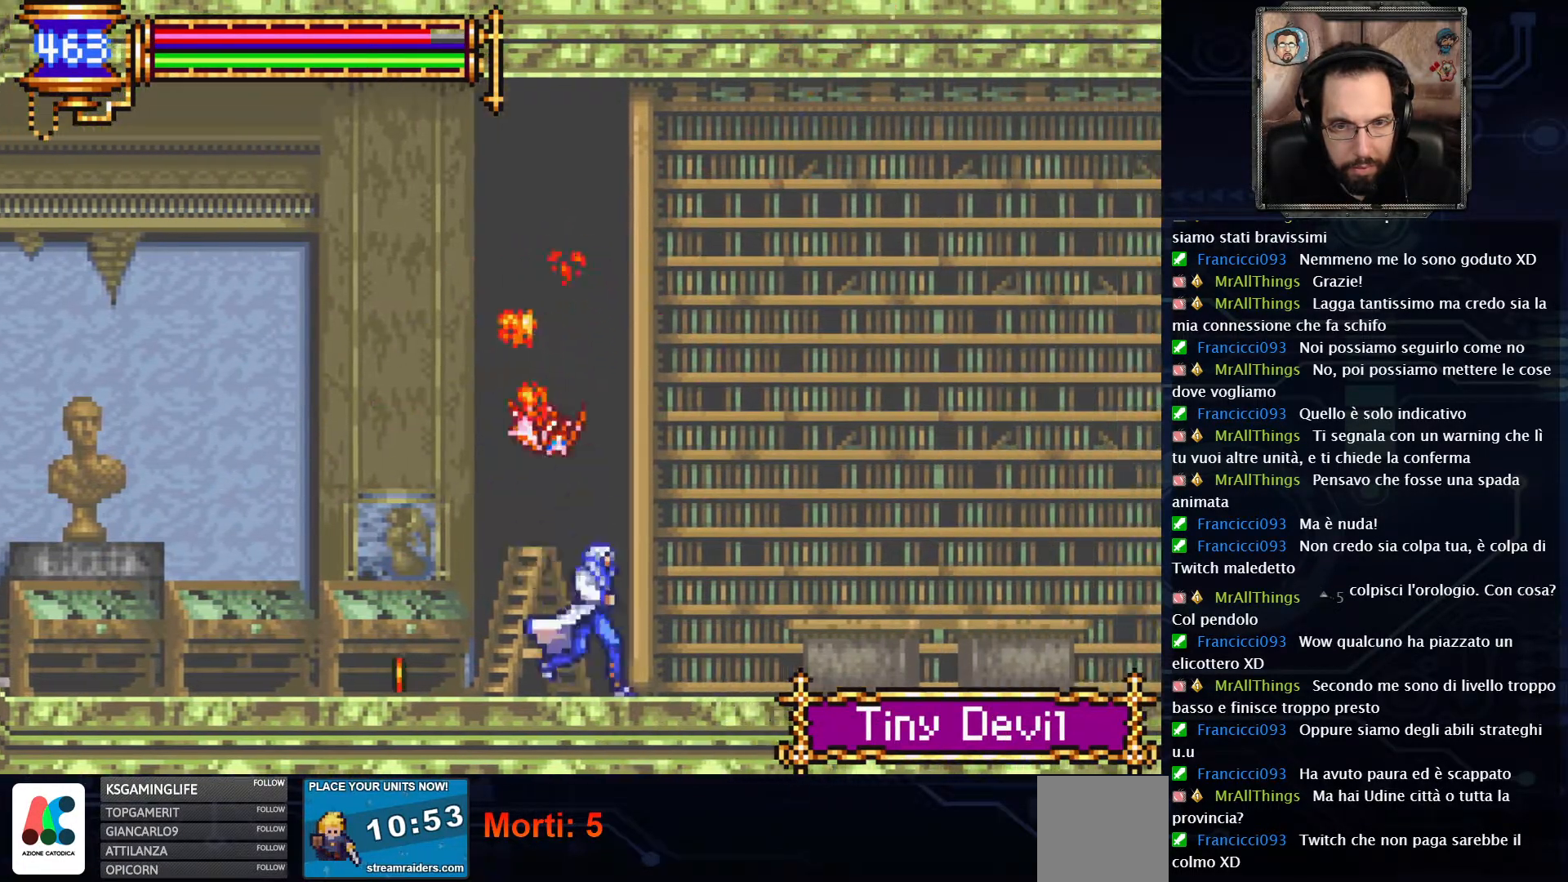
{"buttons": ["DPAD_RIGHT"], "left_stick": "center", "right_stick": "center", "events": []}
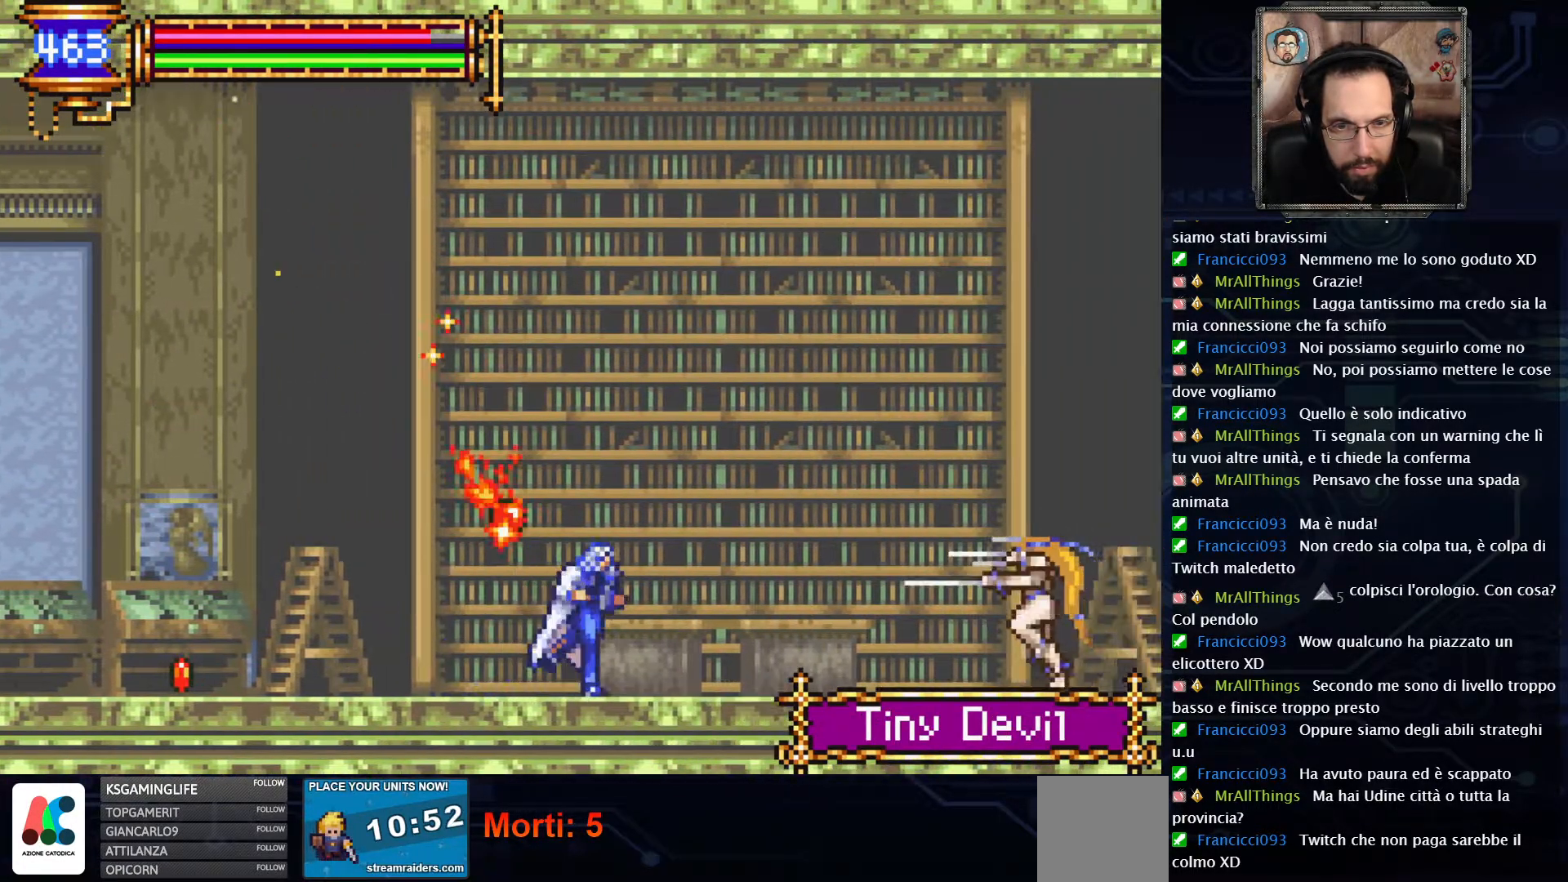
{"buttons": [], "left_stick": "center", "right_stick": "center", "events": [[233, "DPAD_RIGHT", "up"]]}
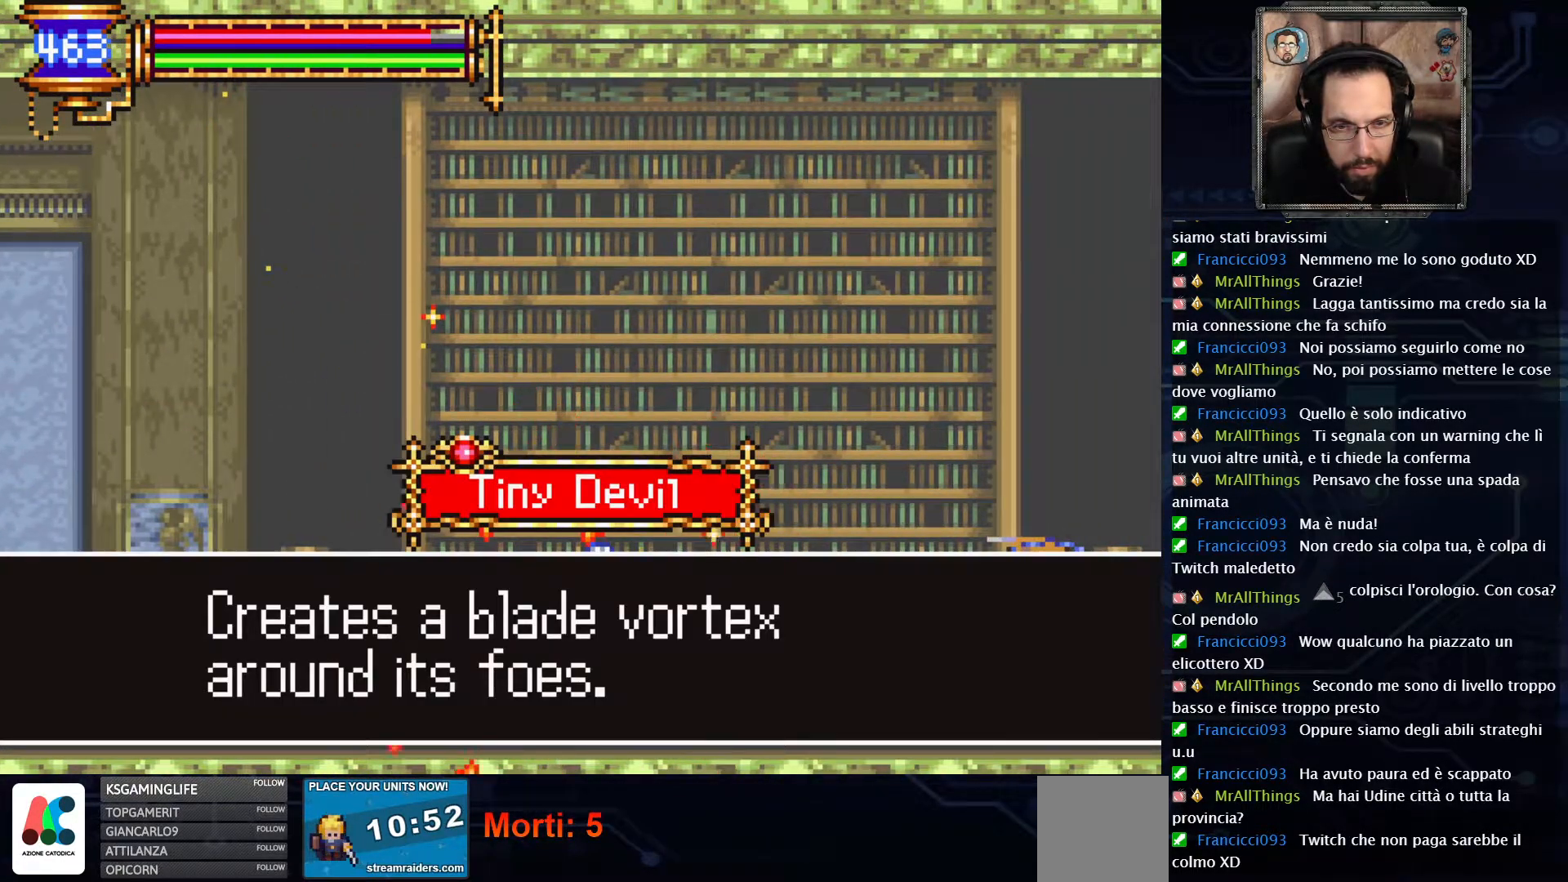
{"buttons": [], "left_stick": "center", "right_stick": "center", "events": []}
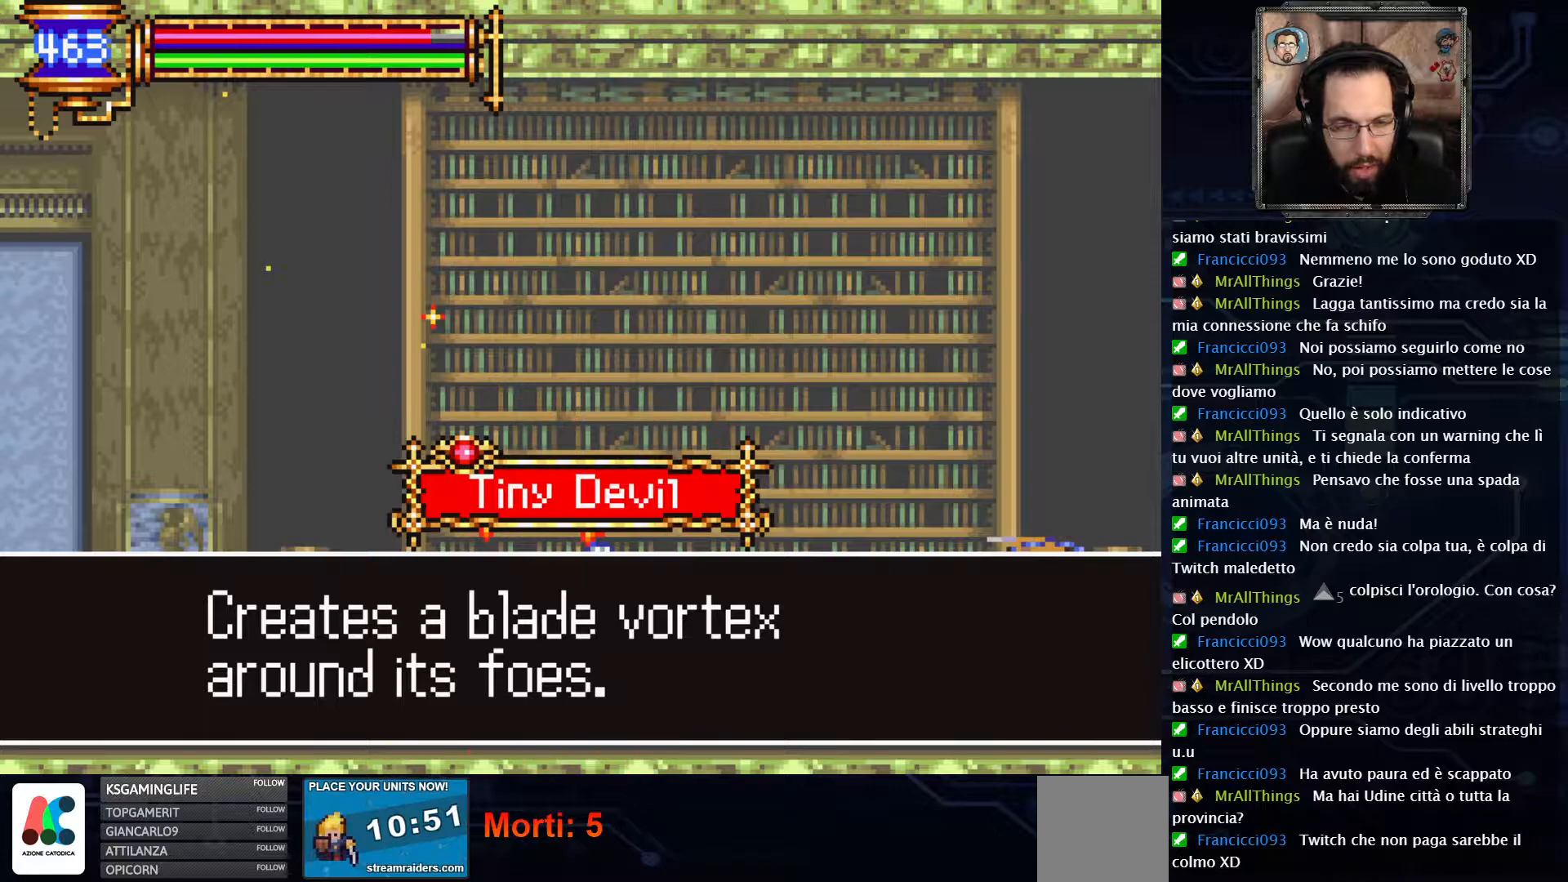
{"buttons": [], "left_stick": "center", "right_stick": "center", "events": []}
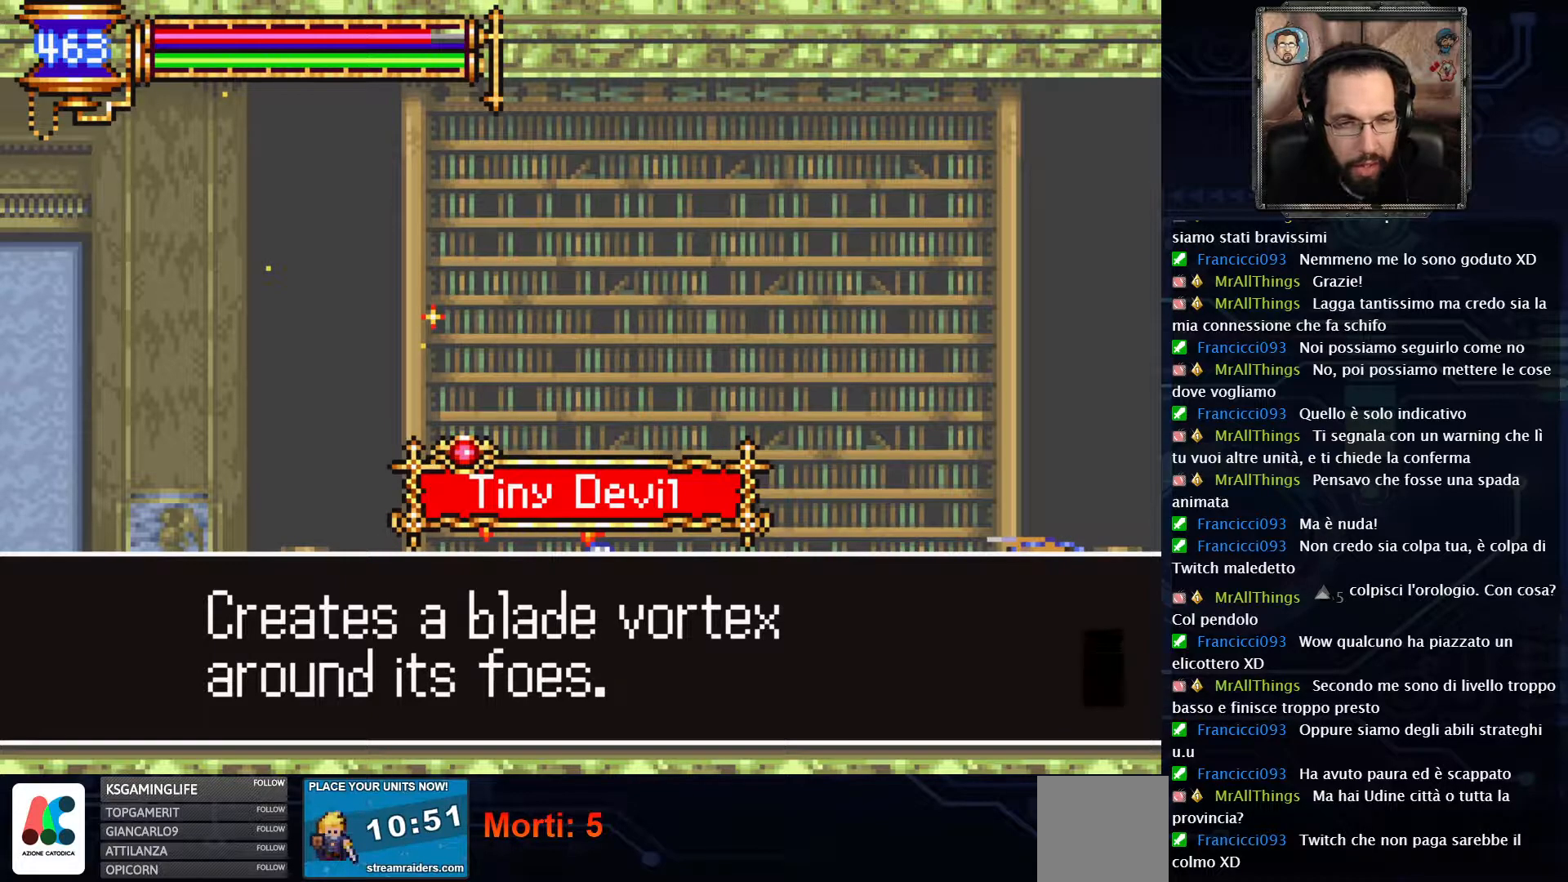
{"buttons": [], "left_stick": "center", "right_stick": "center", "events": []}
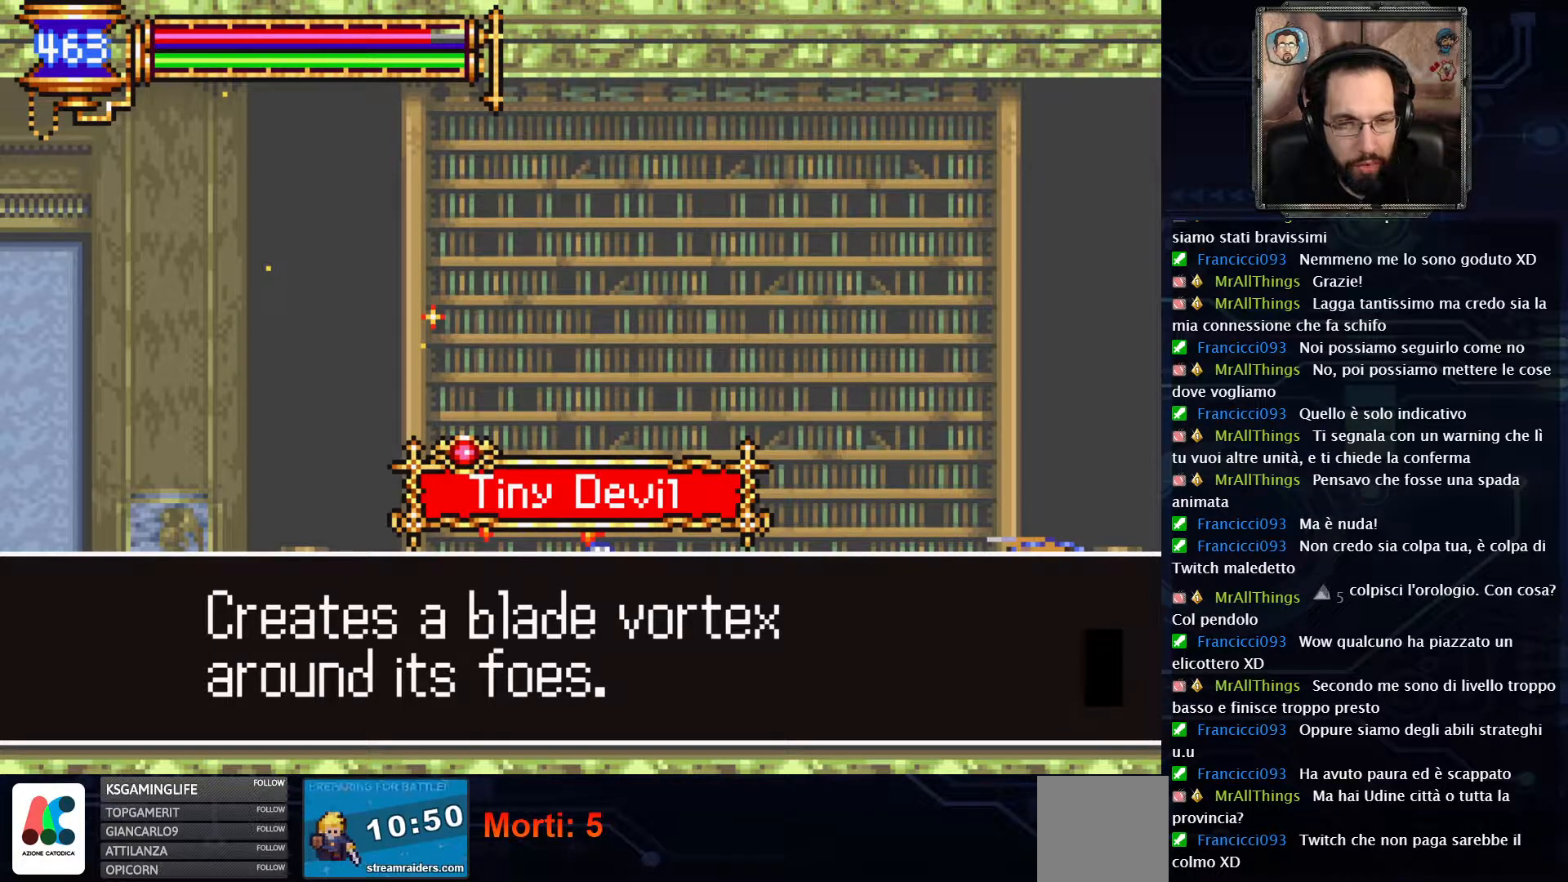
{"buttons": [], "left_stick": "center", "right_stick": "center", "events": []}